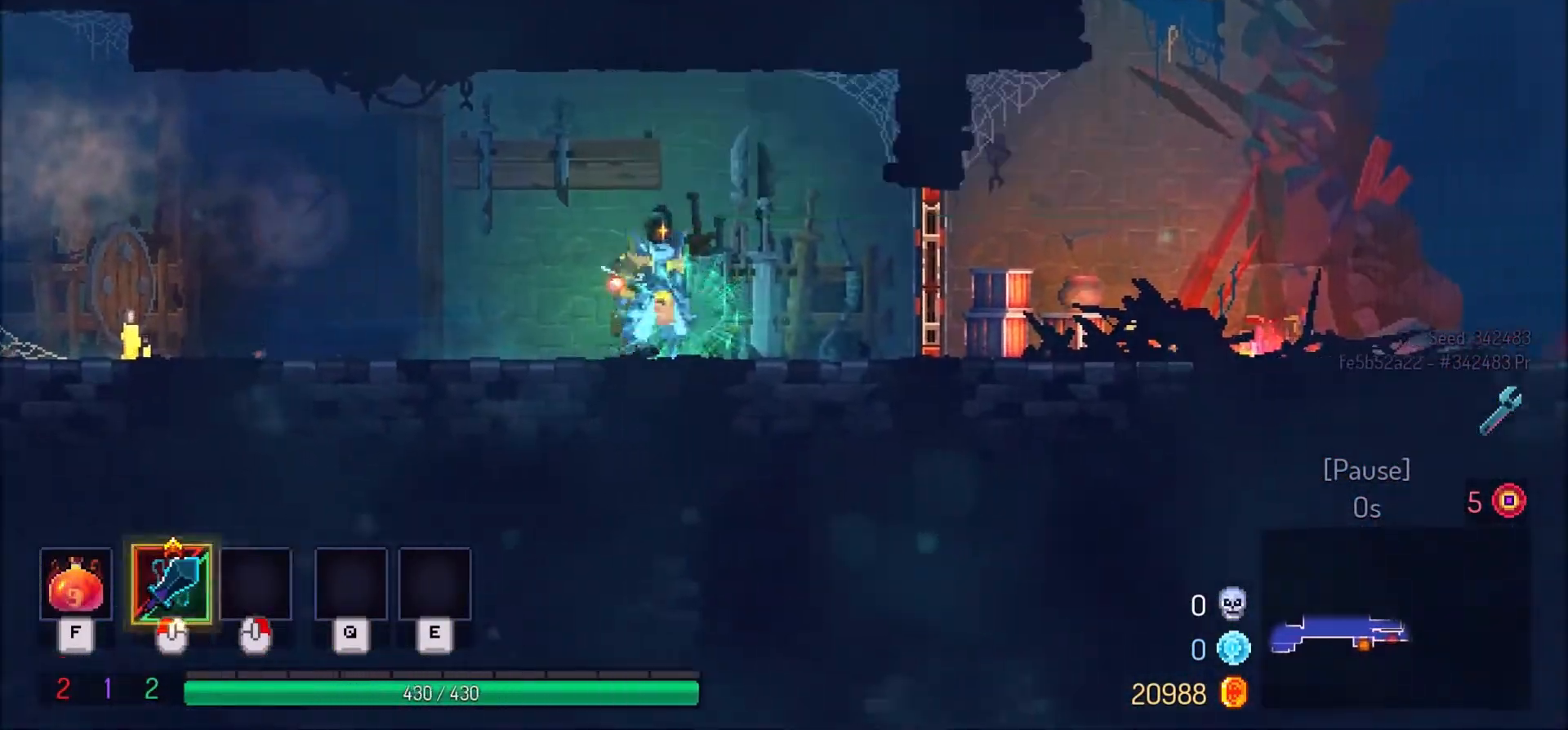
Gameplay with keyboard and mouse; each line is a JSON object with the keys and mouse buttons held at the frame after it. "events" lists presses ("down") and releases ("up") of ".", "/", "0", "1", "2", "3", "4", "5", "6", "7", "8", "9", "a", "alt_l", "alt_r", "b", "backslash", "backspace", "c", "caps_lock", "comma", "ctrl_l", "ctrl_r", "d", "e", "equals", "f", "g", "h", "i", "j", "k", "l", "lbracket", "m", "minus", "n", "o", "p", "q", "quote", "r", "rbracket", "return", "s", "semicolon", "shift_l", "shift_r", "space", "super", "t", "tab", "tilde", "u", "v", "w", "x", "y", "z", "mouse_left" and "mouse_right" between this image and that frame as [ms after this image, input, new state], when the widget could be followed in between. "mouse_left", "mouse_right" = the "left", "right" buttons of the "mouse" list. No other keys are recorded. Mouse movement is not recorded.
{"keys": ["d", "shift_l"], "mouse": [], "events": [[66, "d", "down"], [467, "shift_l", "down"]]}
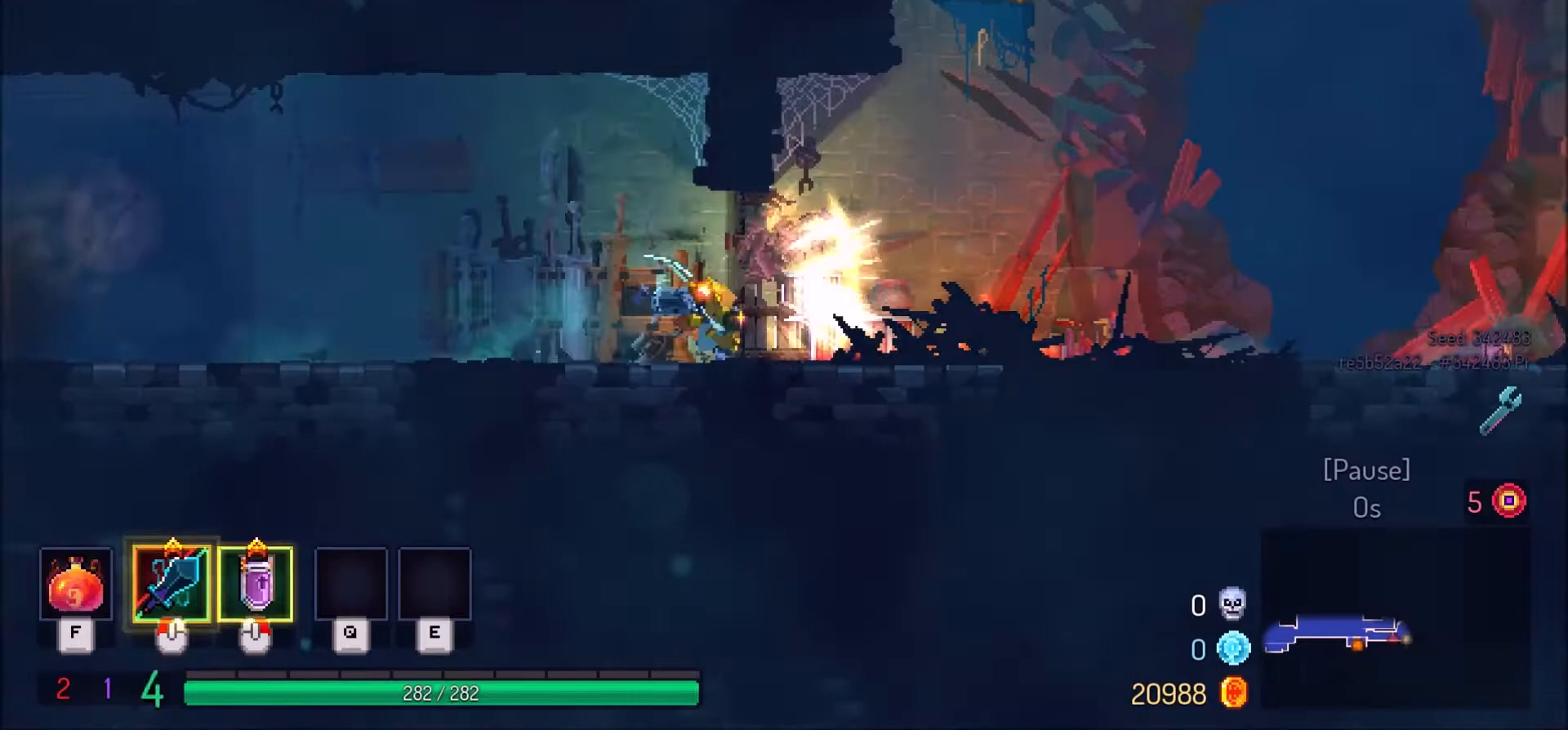
{"keys": ["d"], "mouse": [], "events": [[133, "shift_l", "up"]]}
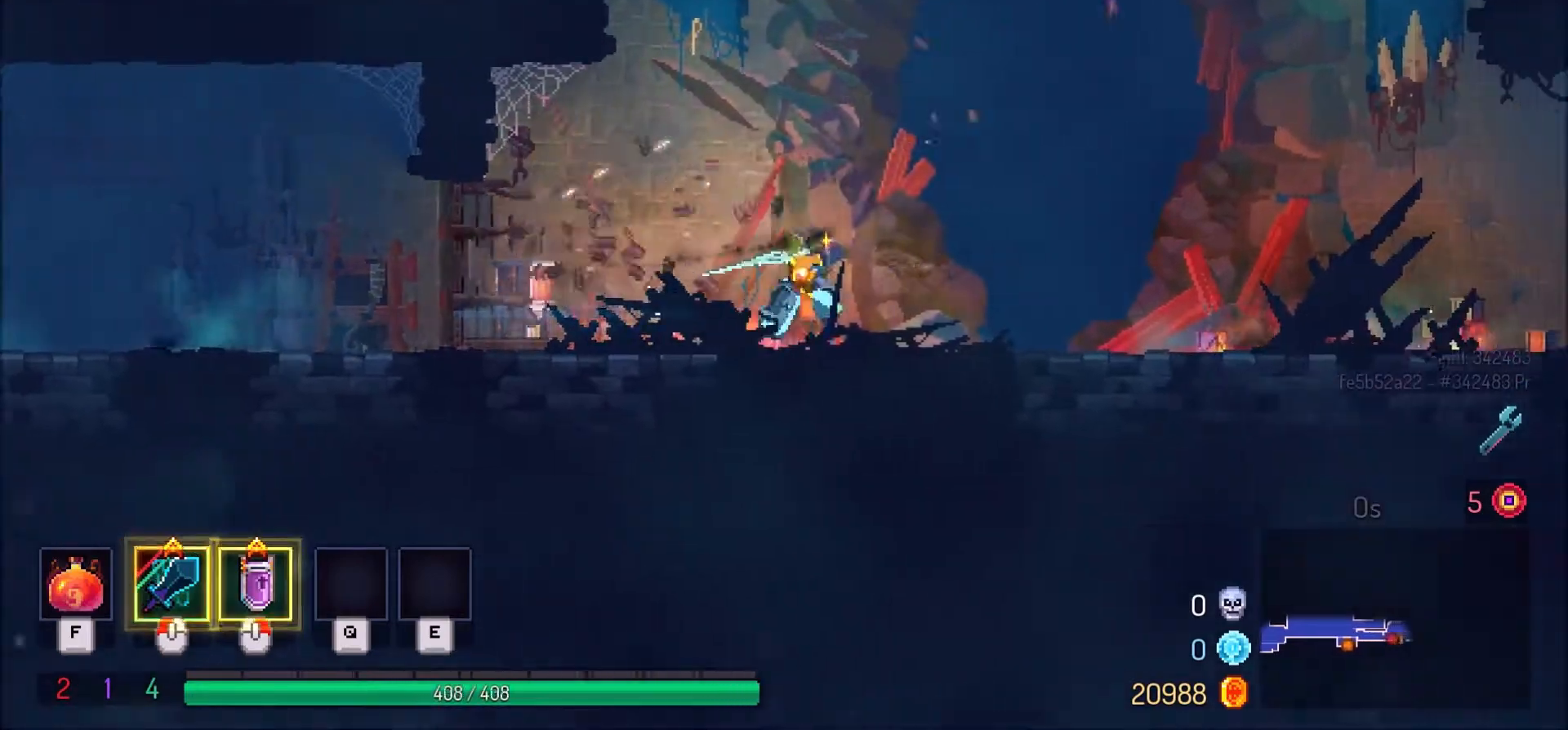
{"keys": ["d"], "mouse": [], "events": []}
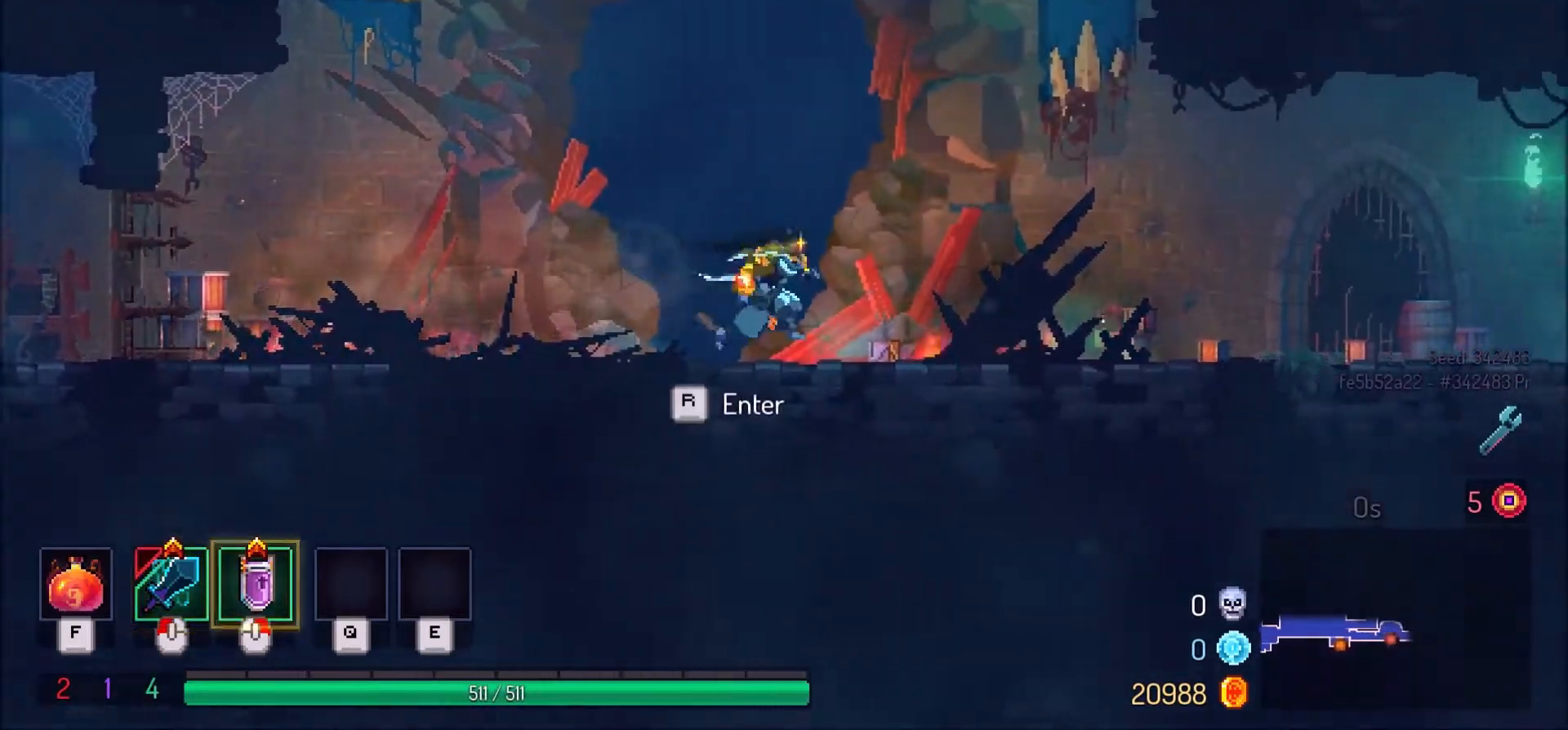
{"keys": ["d"], "mouse": [], "events": [[167, "shift_l", "down"], [367, "shift_l", "up"]]}
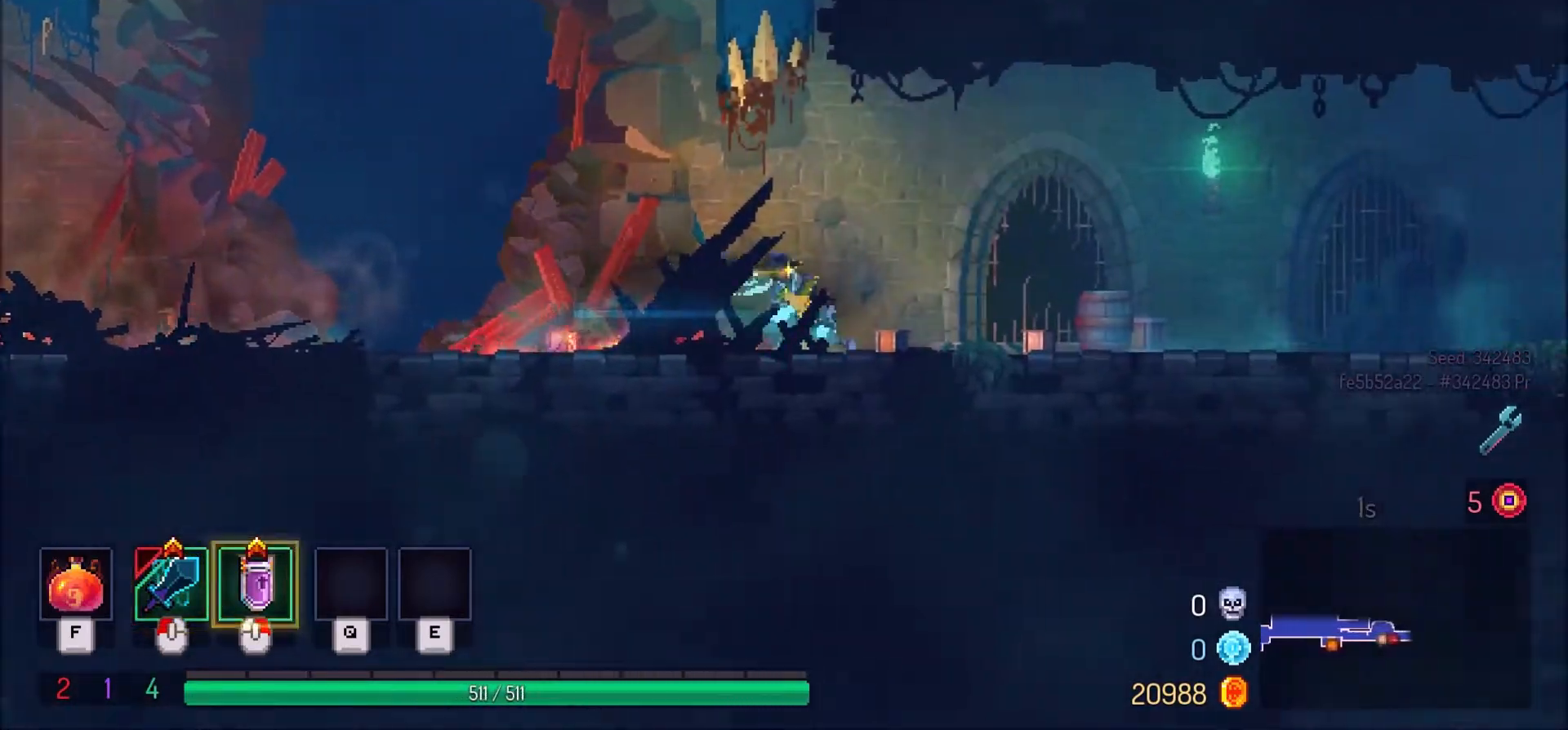
{"keys": ["d"], "mouse": [], "events": []}
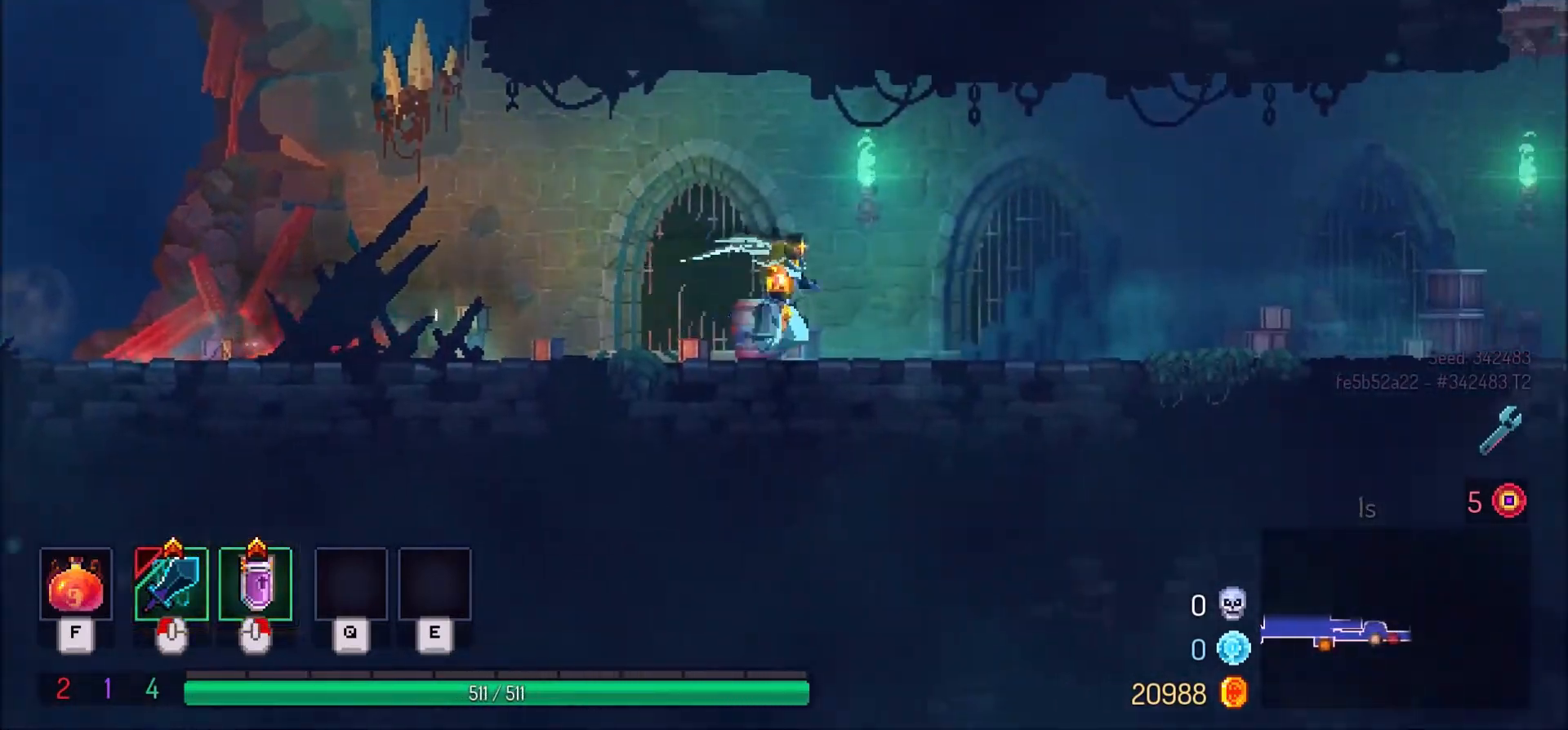
{"keys": ["d", "shift_l"], "mouse": [], "events": [[367, "shift_l", "down"]]}
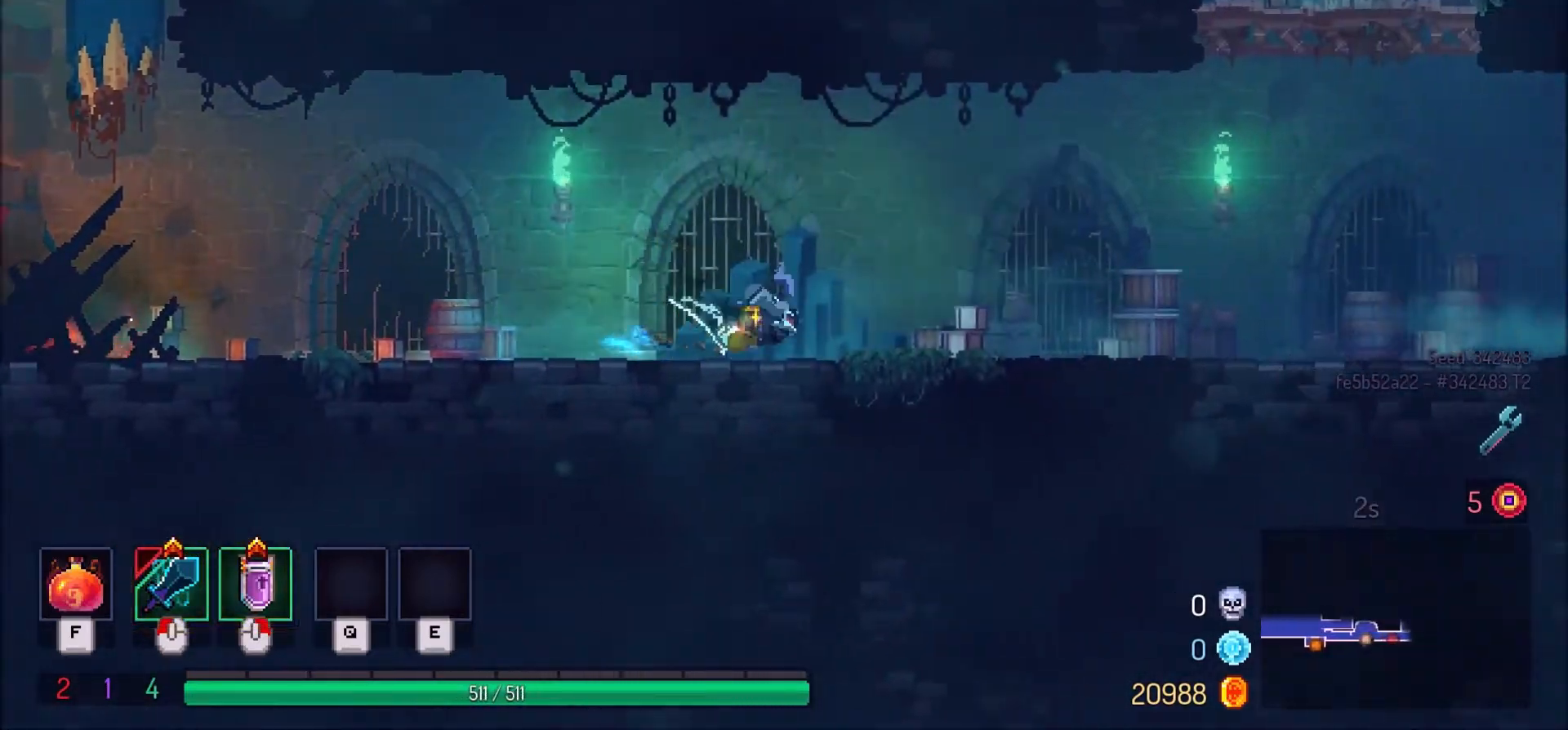
{"keys": ["d"], "mouse": [], "events": [[67, "shift_l", "up"]]}
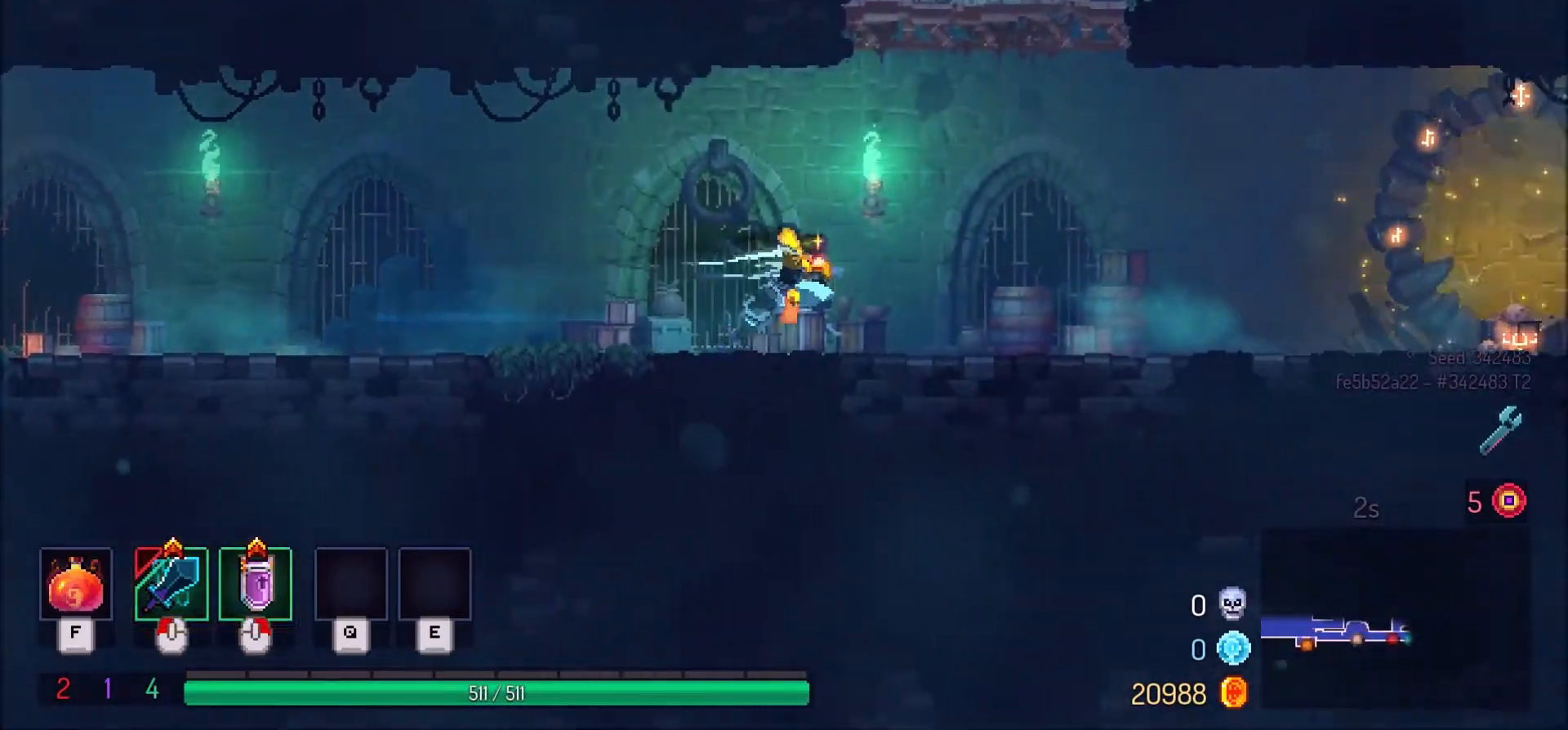
{"keys": ["d"], "mouse": [], "events": [[33, "space", "down"], [400, "space", "up"]]}
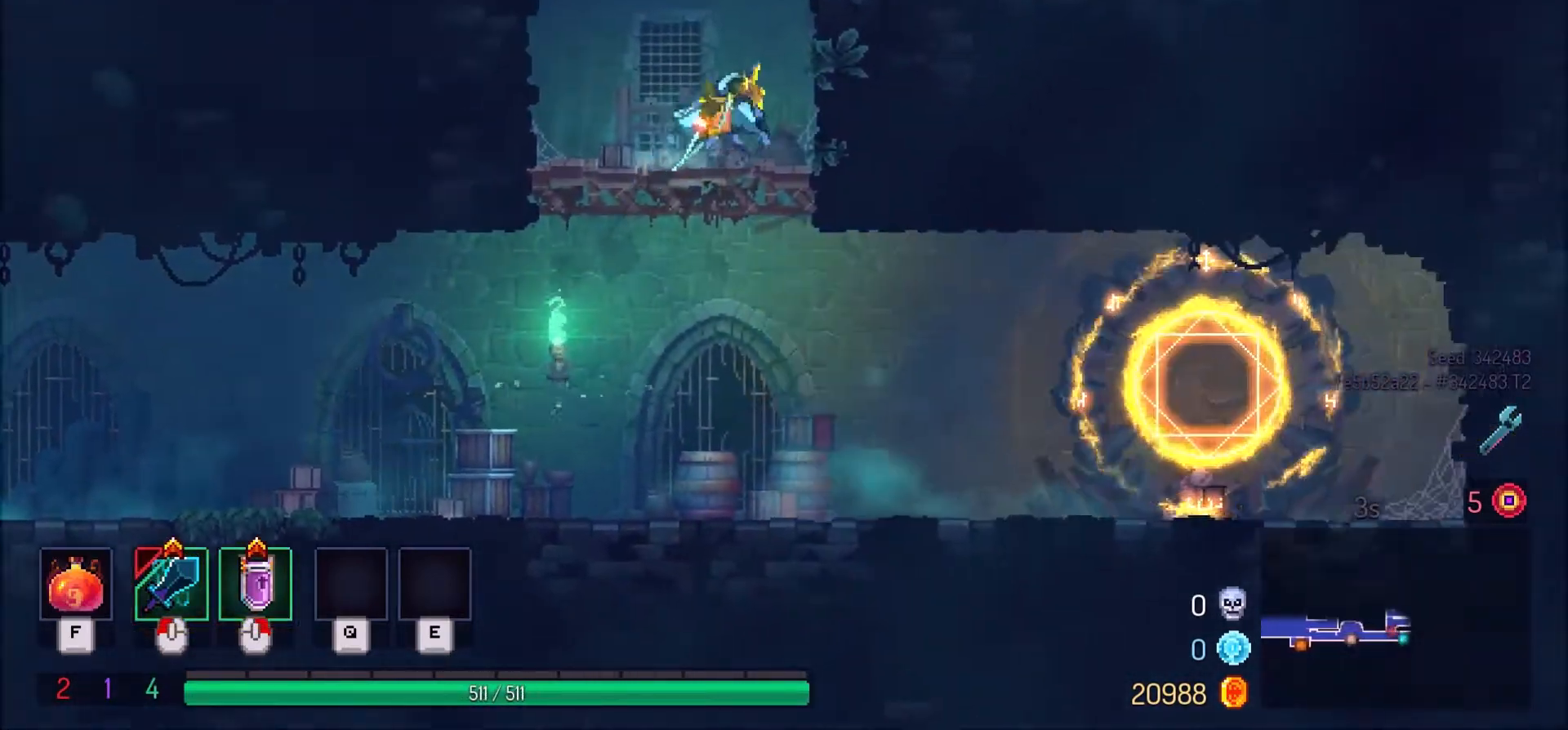
{"keys": ["d"], "mouse": [], "events": [[233, "space", "down"], [367, "space", "up"]]}
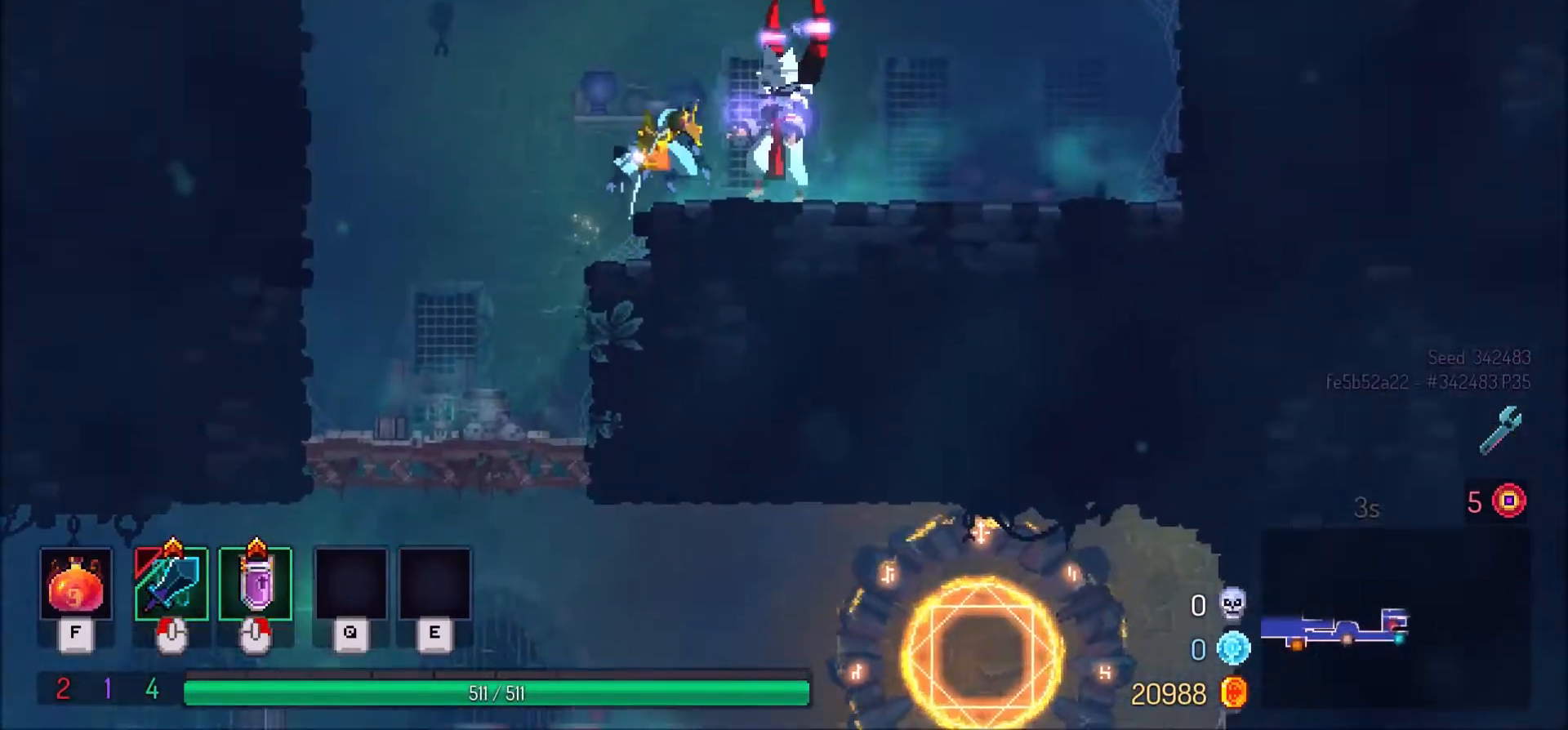
{"keys": [], "mouse": ["left"], "events": [[33, "mouse_left", "down"], [100, "d", "up"], [133, "mouse_left", "up"], [200, "mouse_left", "down"], [300, "mouse_left", "up"], [400, "mouse_left", "down"]]}
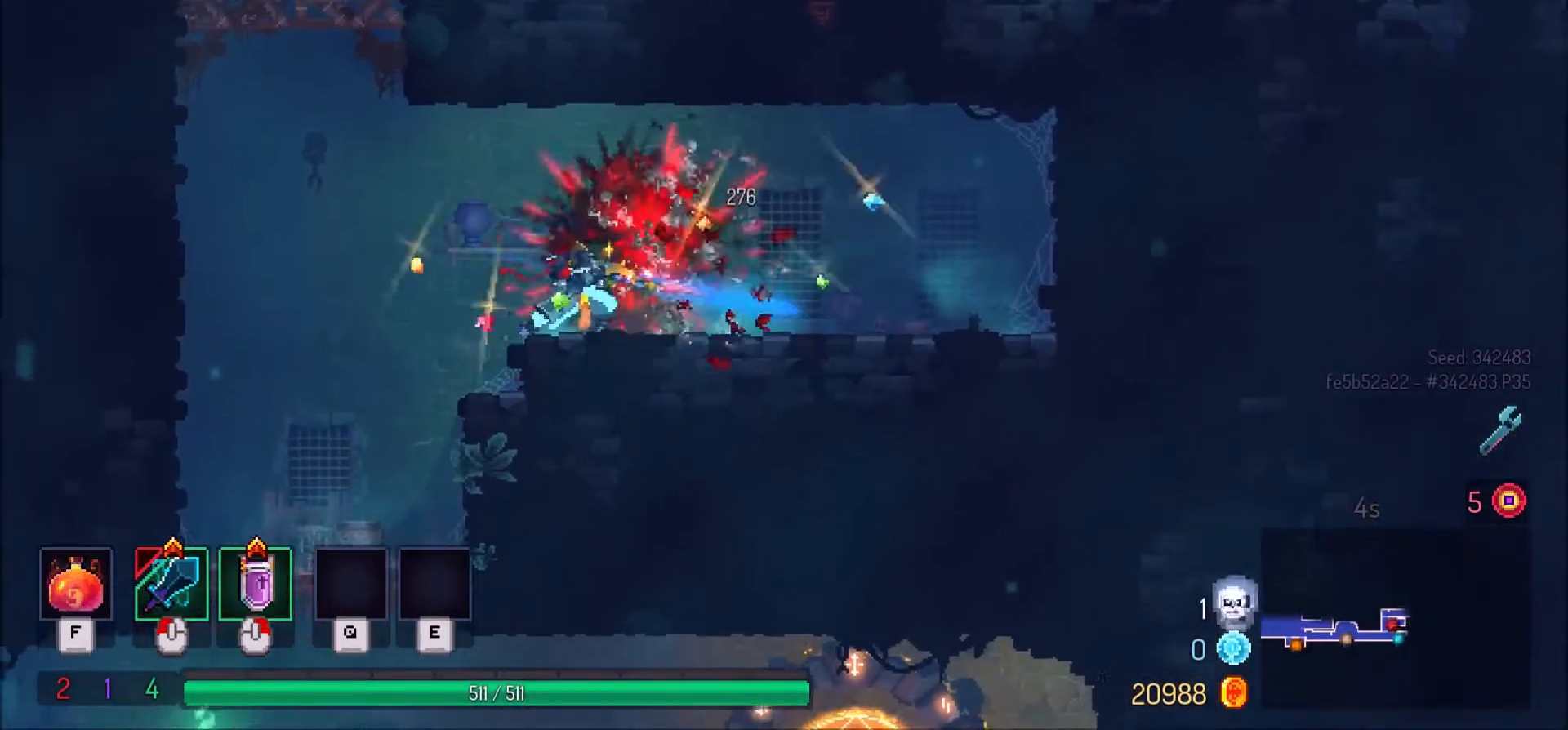
{"keys": ["a"], "mouse": [], "events": [[33, "mouse_left", "up"], [333, "a", "down"]]}
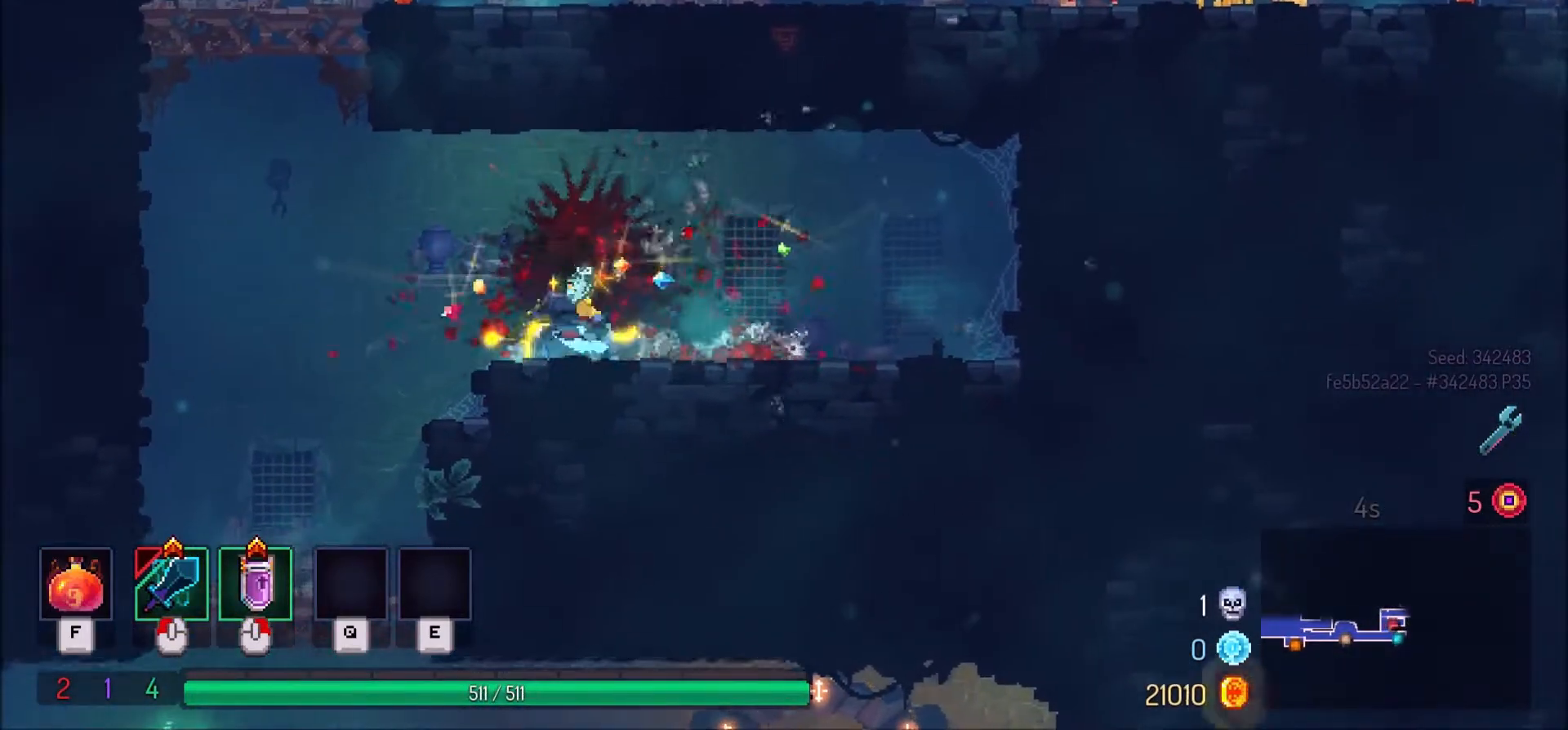
{"keys": [], "mouse": [], "events": [[100, "space", "down"], [234, "a", "up"], [234, "space", "up"]]}
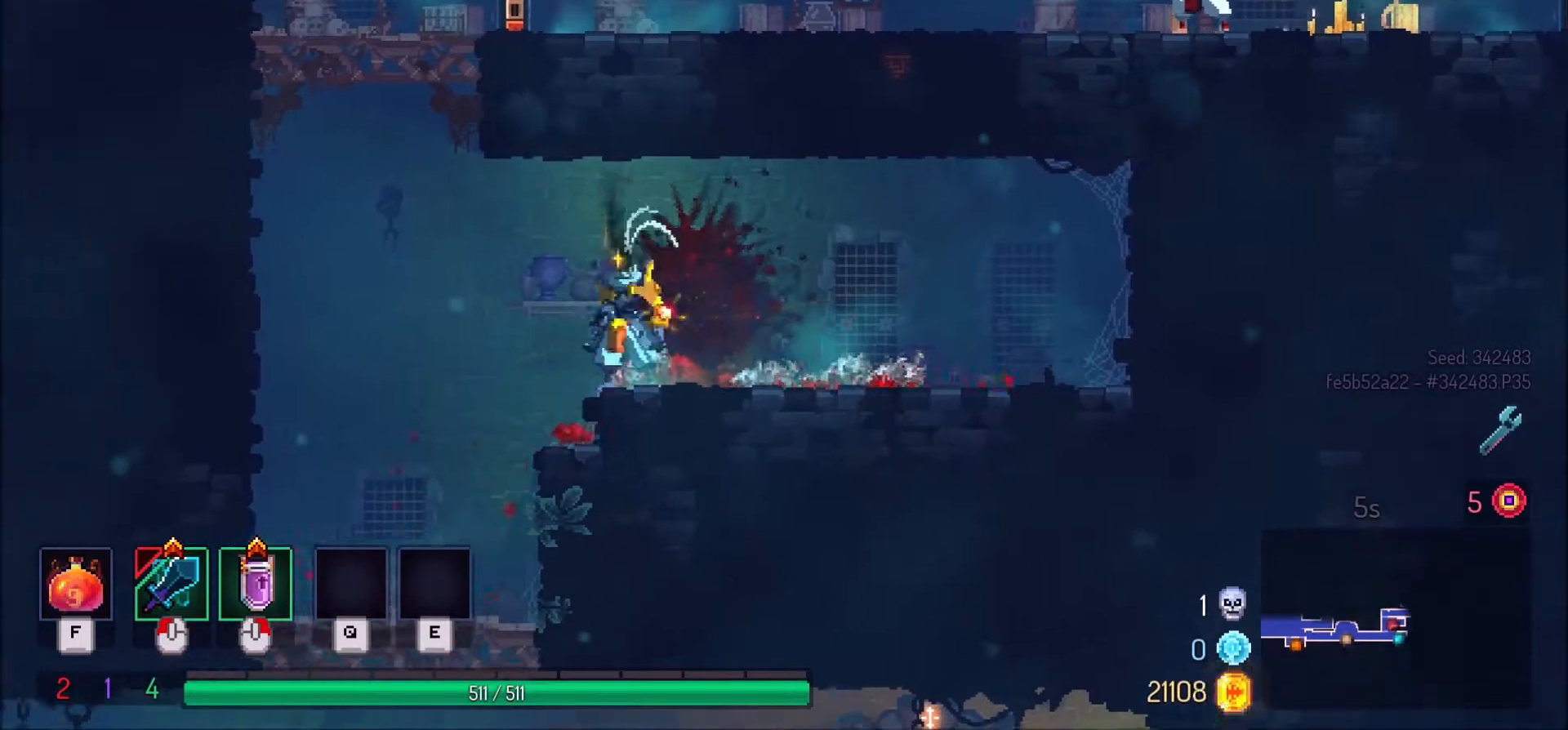
{"keys": ["a", "space"], "mouse": [], "events": [[266, "a", "down"], [400, "space", "down"]]}
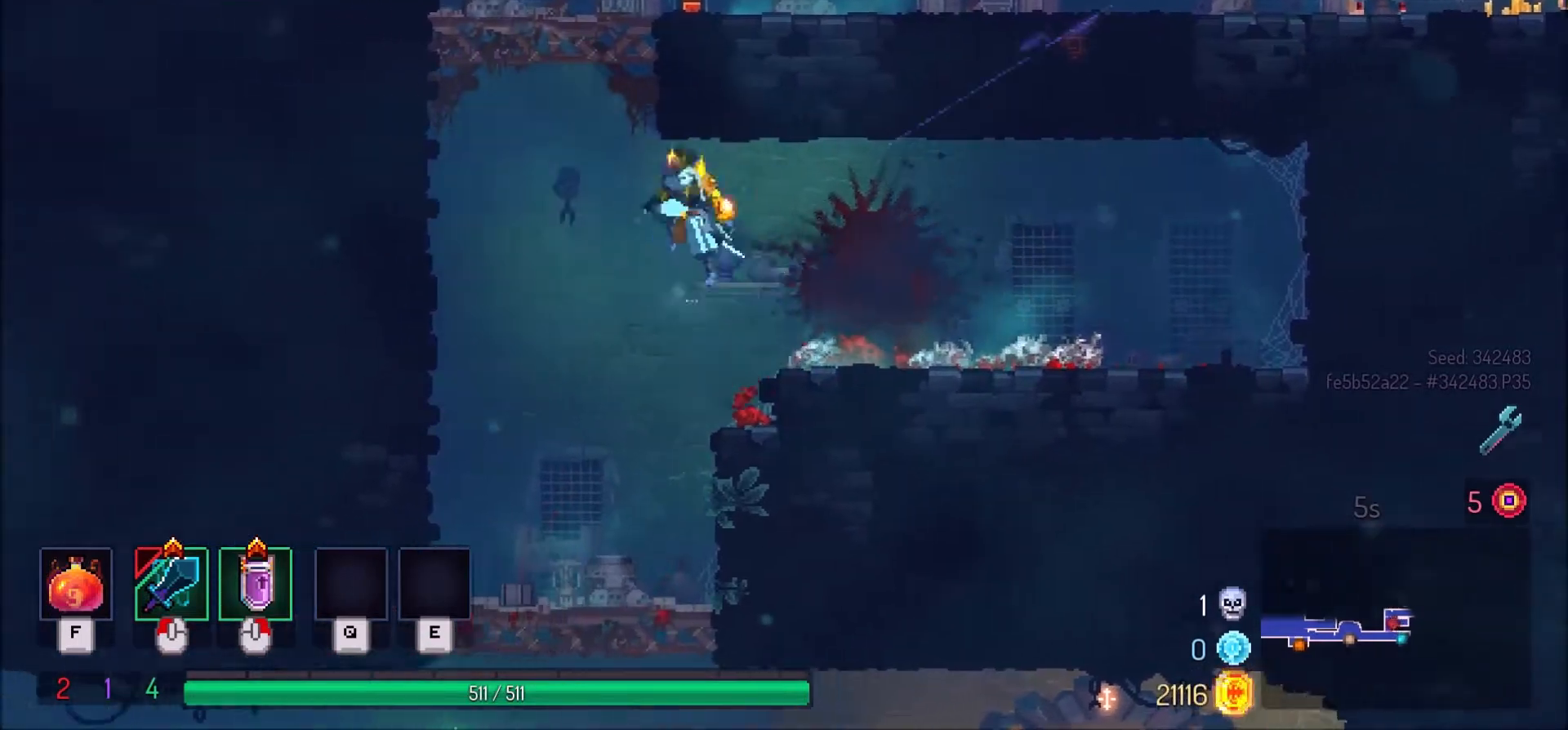
{"keys": ["d"], "mouse": [], "events": [[67, "space", "up"], [200, "space", "down"], [334, "a", "up"], [334, "d", "down"], [334, "space", "up"], [400, "shift_l", "down"], [500, "shift_l", "up"]]}
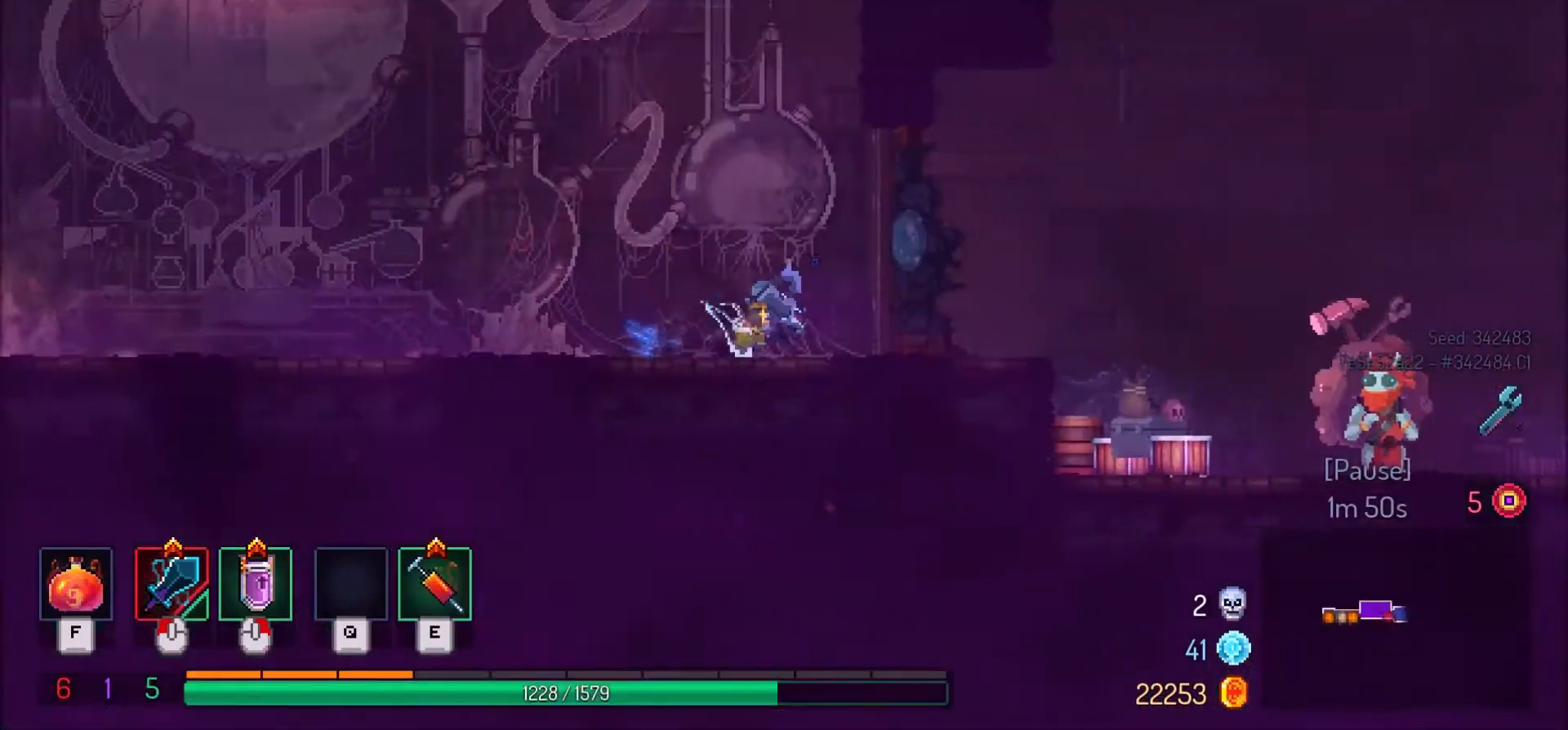
{"keys": ["d"], "mouse": [], "events": []}
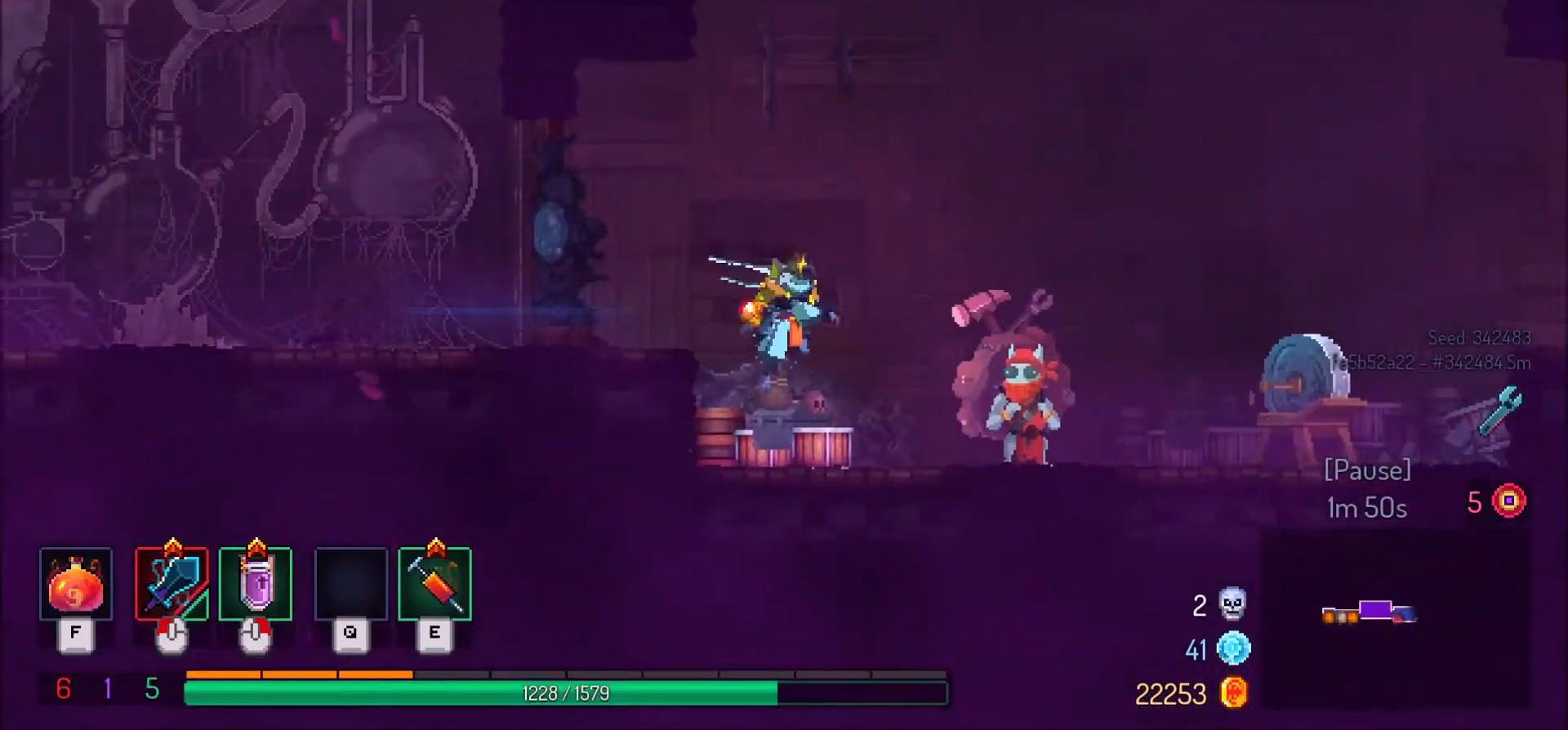
{"keys": [], "mouse": [], "events": [[300, "d", "up"], [367, "r", "down"], [467, "r", "up"]]}
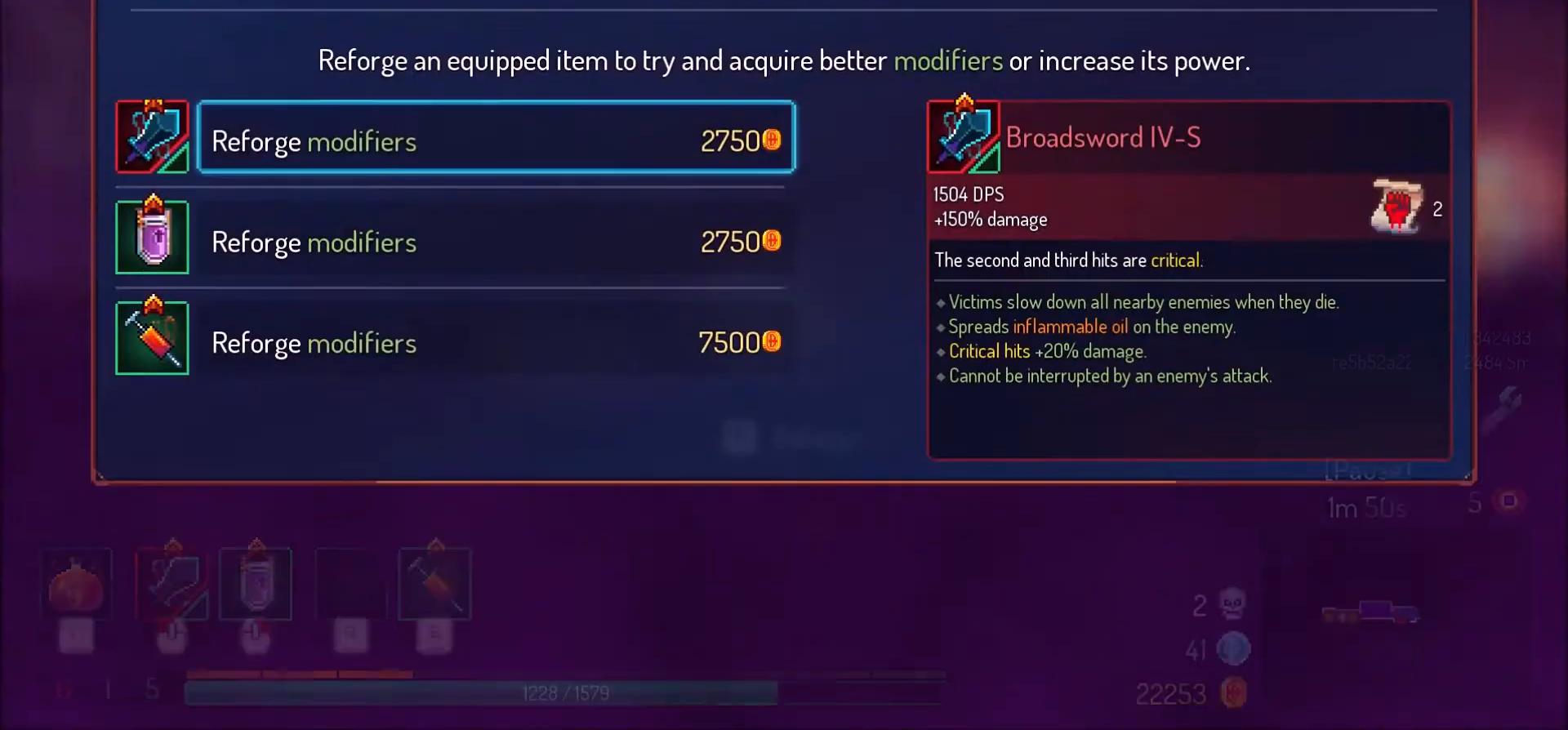
{"keys": [], "mouse": [], "events": []}
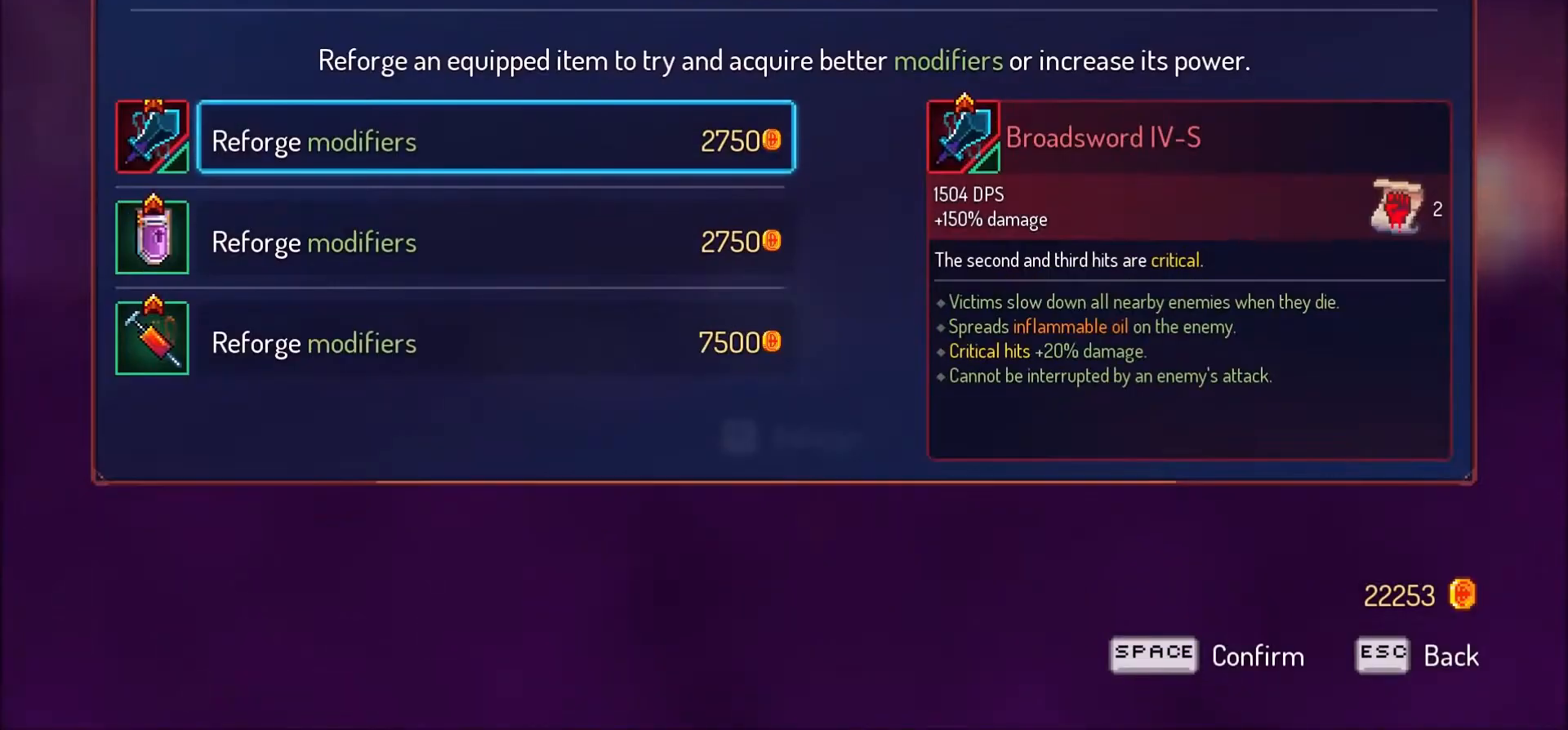
{"keys": [], "mouse": [], "events": [[200, "s", "down"], [300, "s", "up"]]}
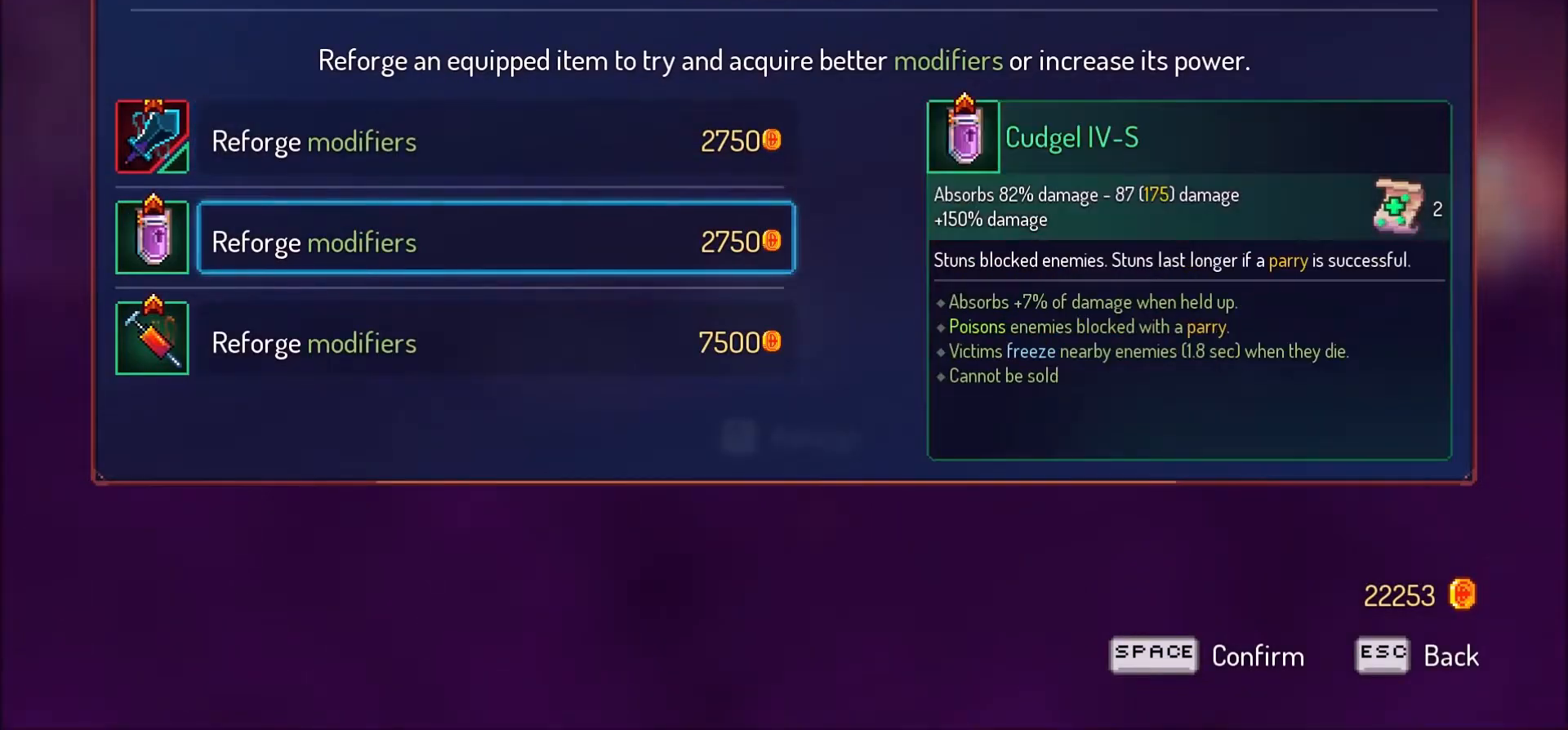
{"keys": ["3"], "mouse": [], "events": [[501, "3", "down"]]}
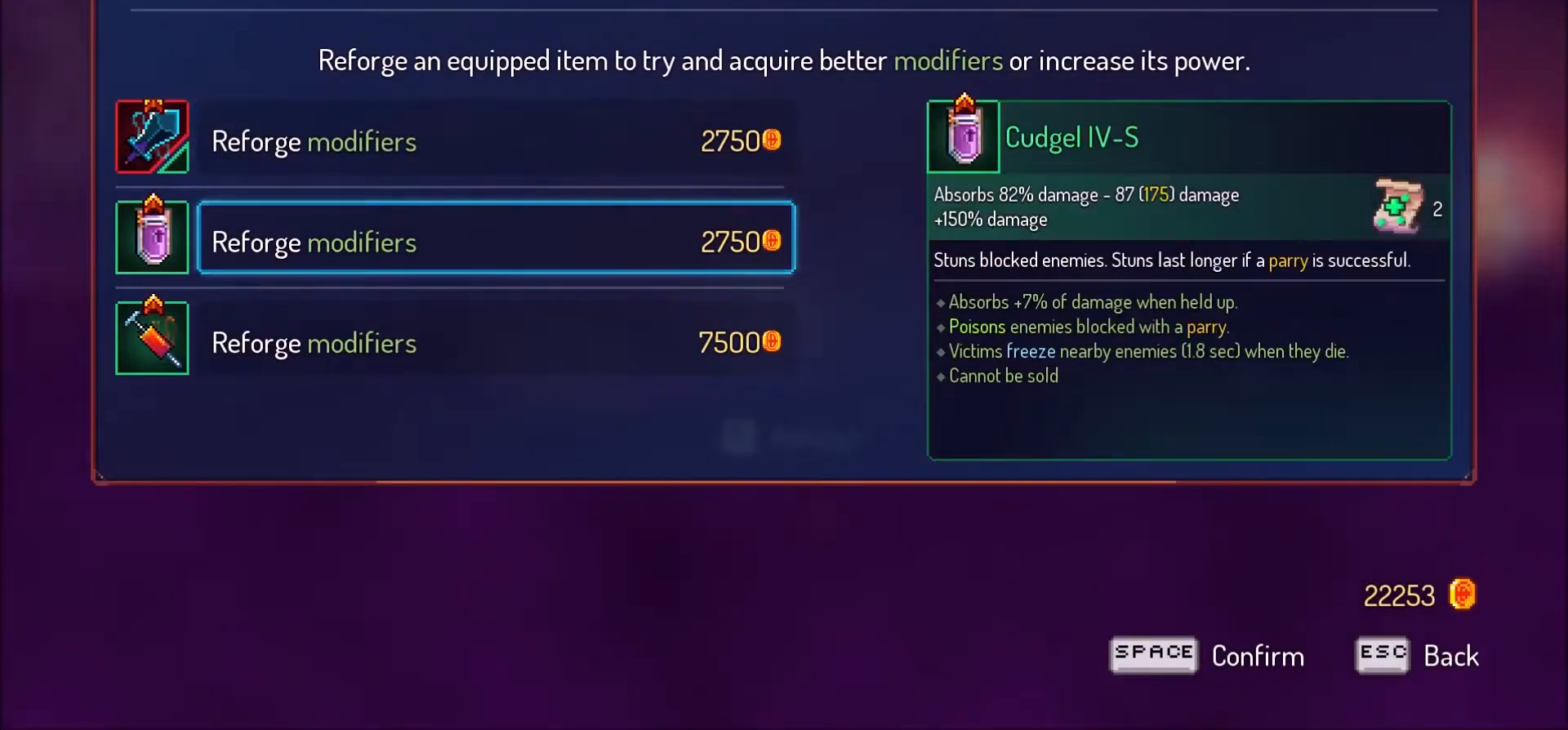
{"keys": [], "mouse": [], "events": [[67, "3", "up"]]}
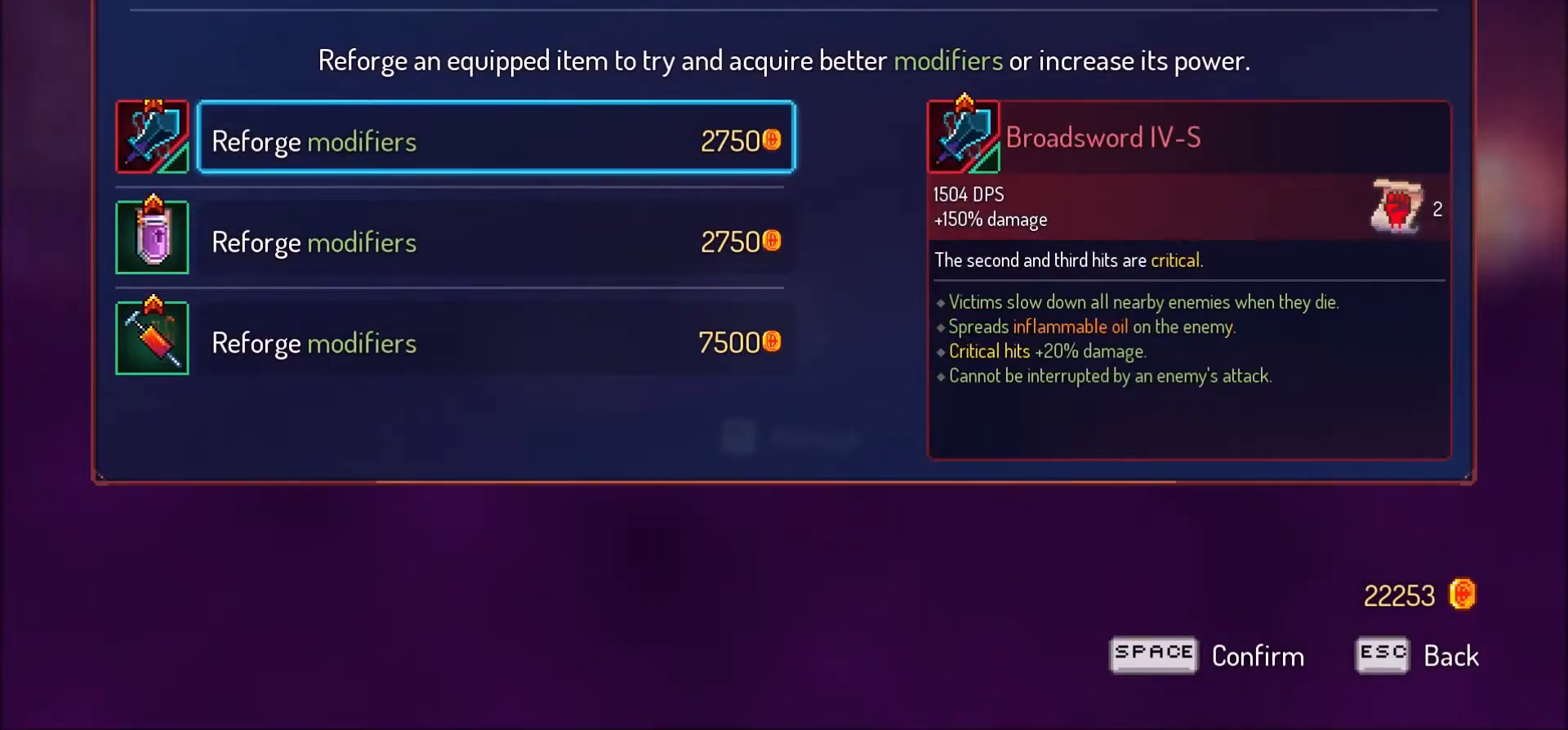
{"keys": [], "mouse": [], "events": []}
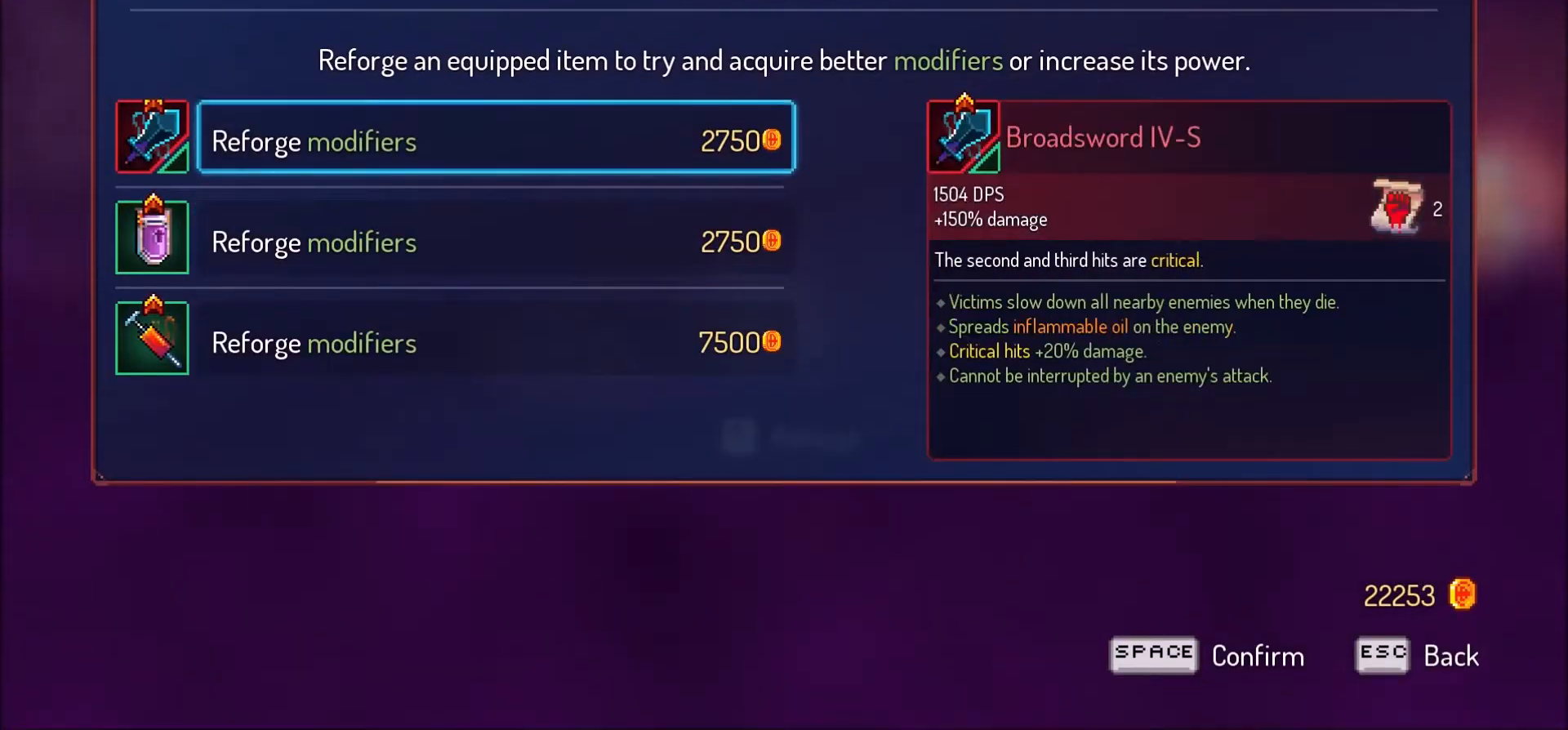
{"keys": [], "mouse": [], "events": []}
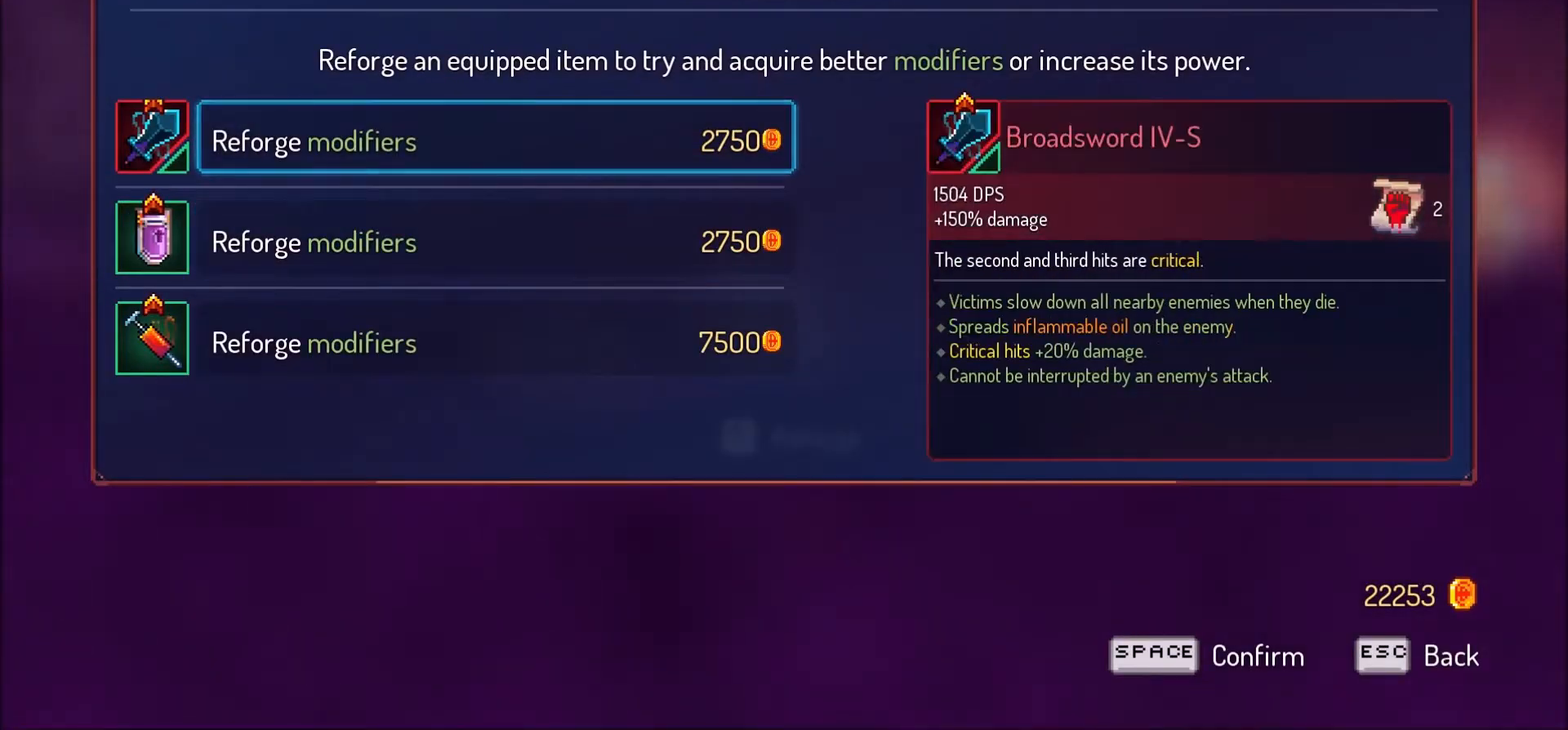
{"keys": [], "mouse": [], "events": []}
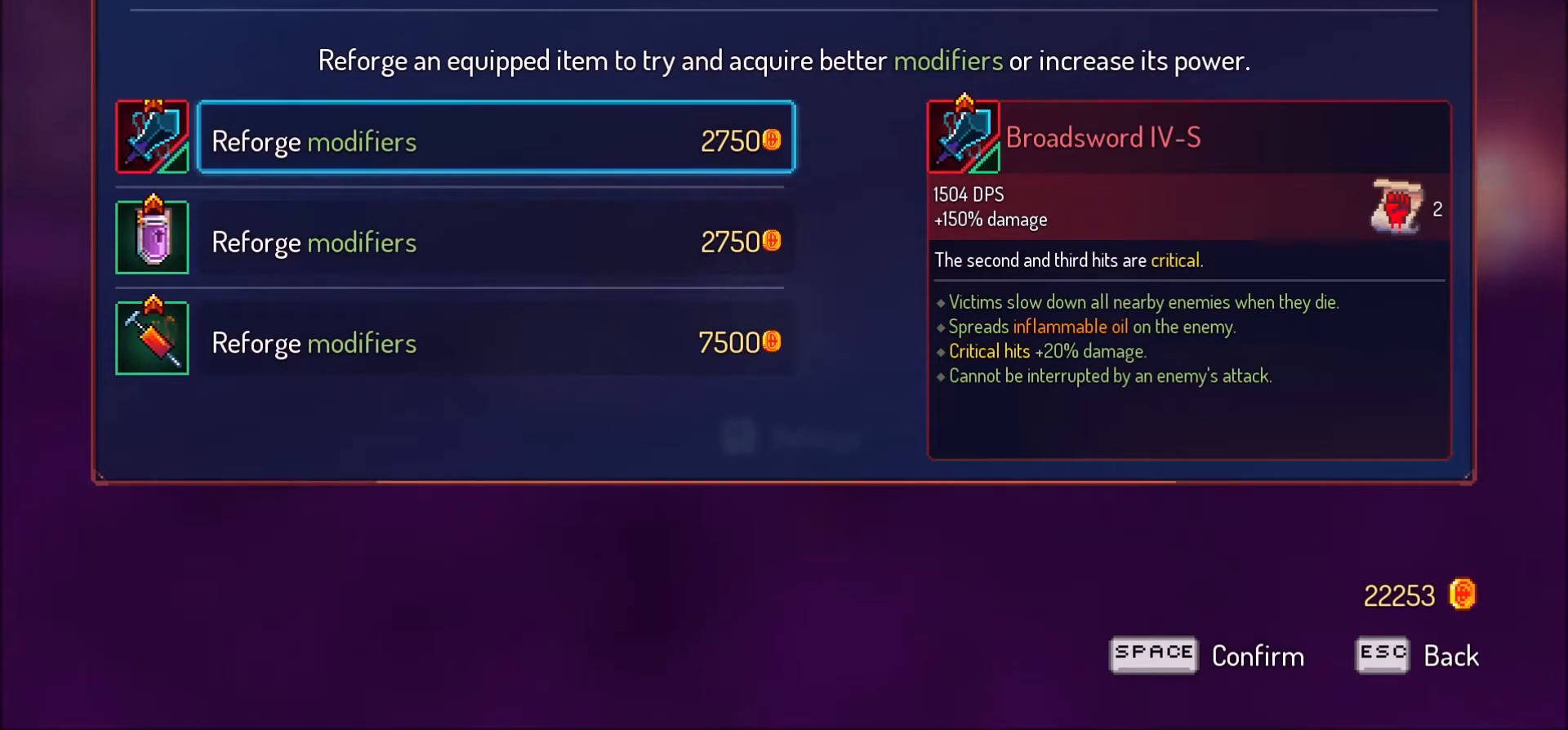
{"keys": [], "mouse": [], "events": []}
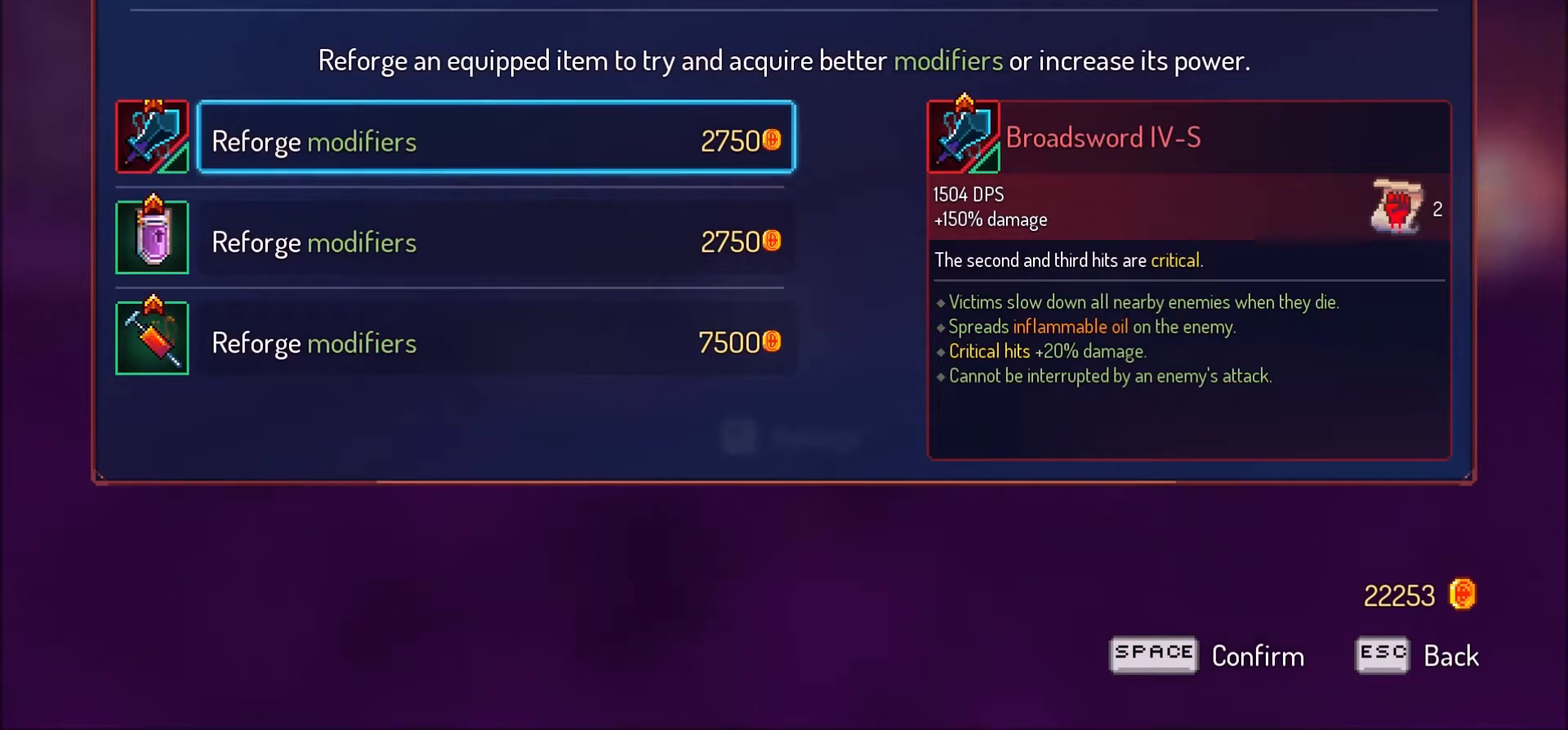
{"keys": [], "mouse": [], "events": []}
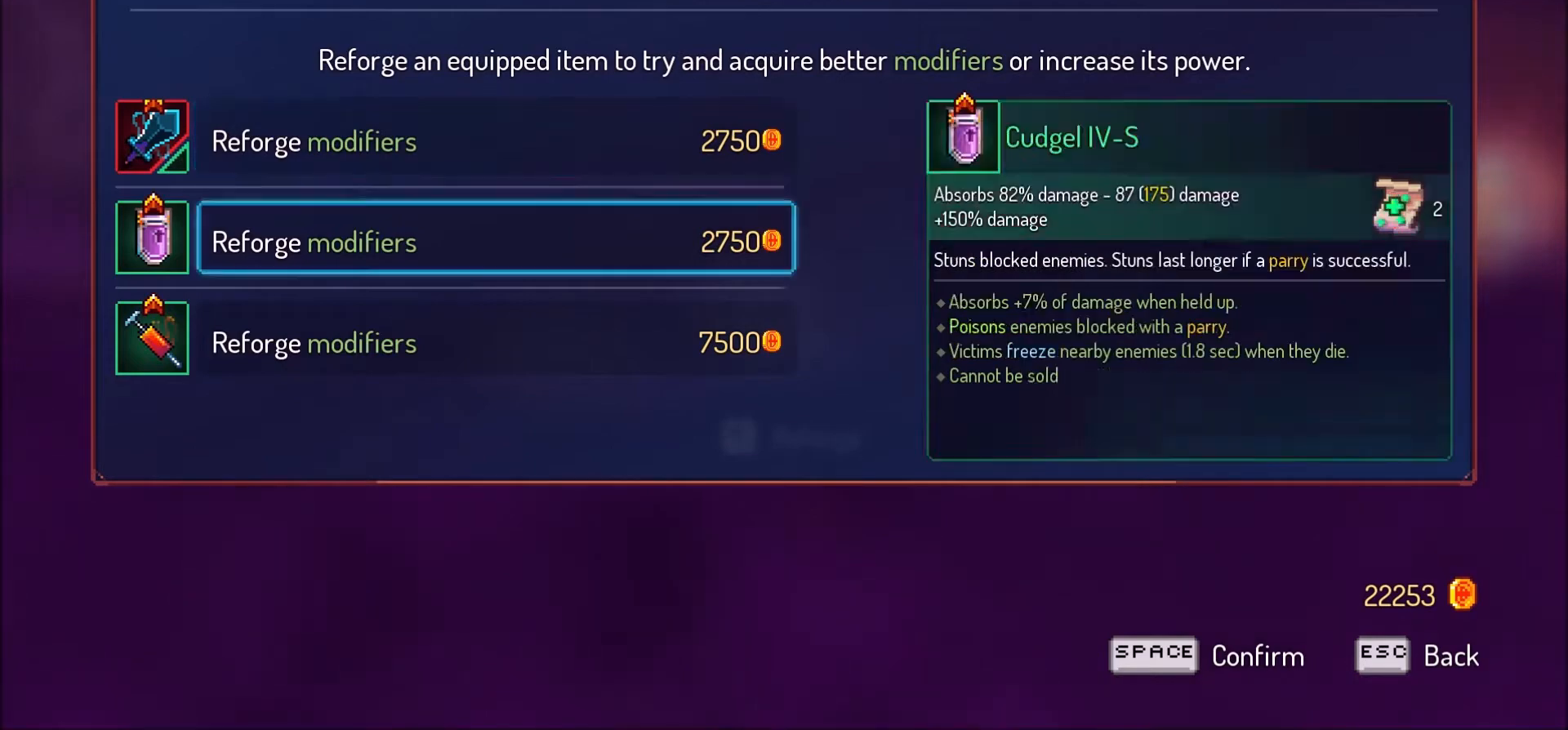
{"keys": [], "mouse": [], "events": [[33, "s", "down"], [133, "s", "up"], [400, "s", "down"], [500, "s", "up"]]}
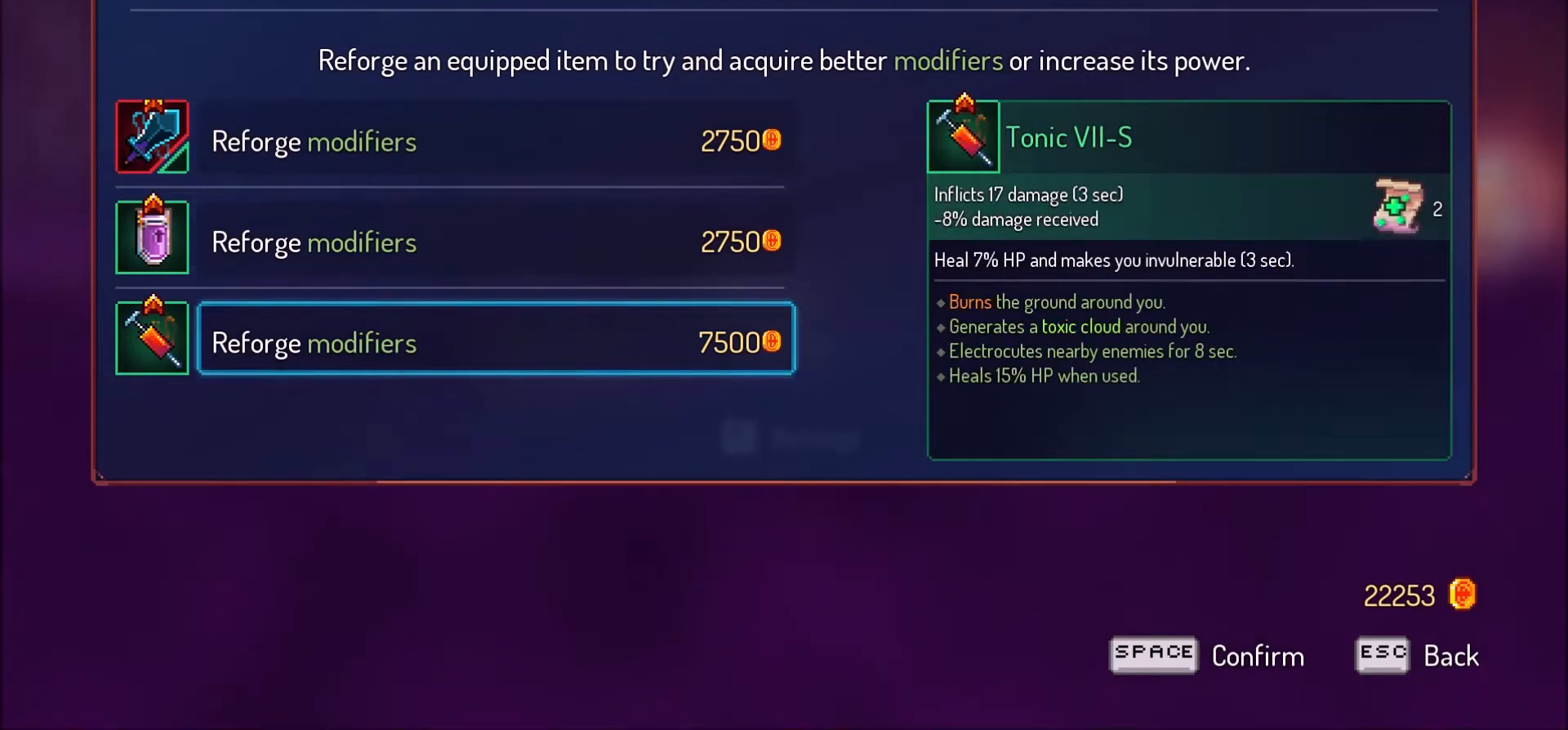
{"keys": [], "mouse": [], "events": []}
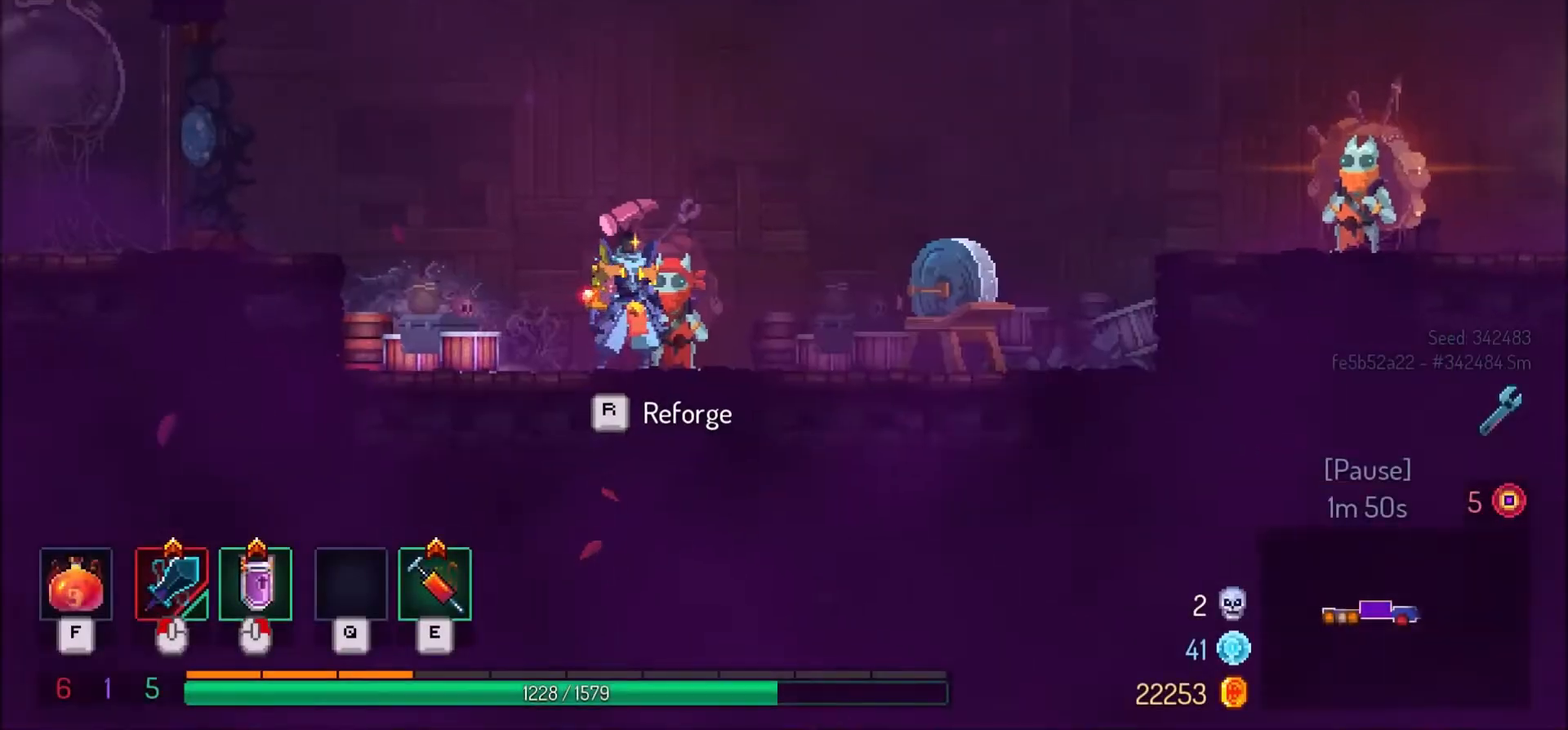
{"keys": ["d"], "mouse": [], "events": [[33, "d", "down"], [367, "space", "down"], [467, "space", "up"]]}
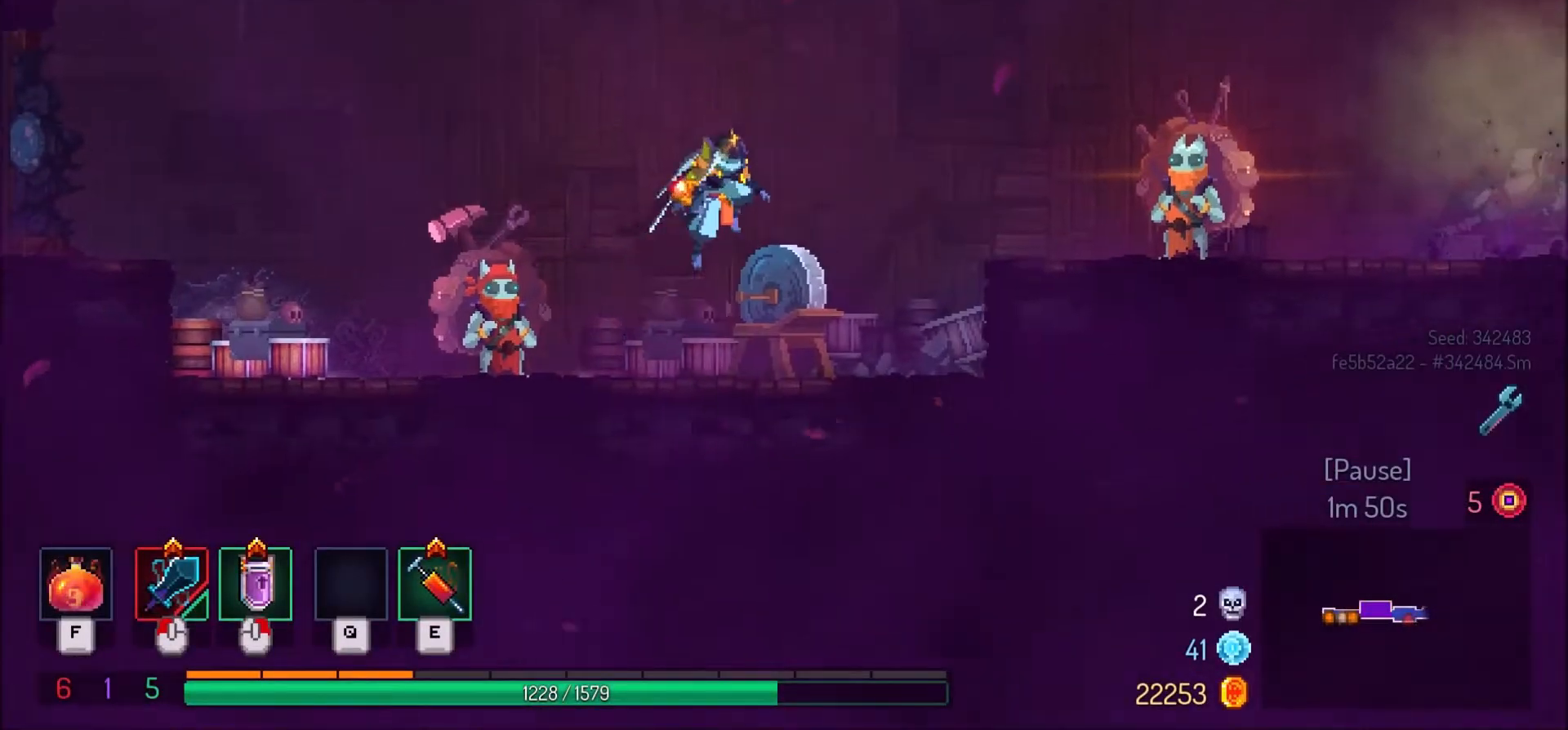
{"keys": ["d"], "mouse": [], "events": [[66, "space", "down"], [200, "space", "up"]]}
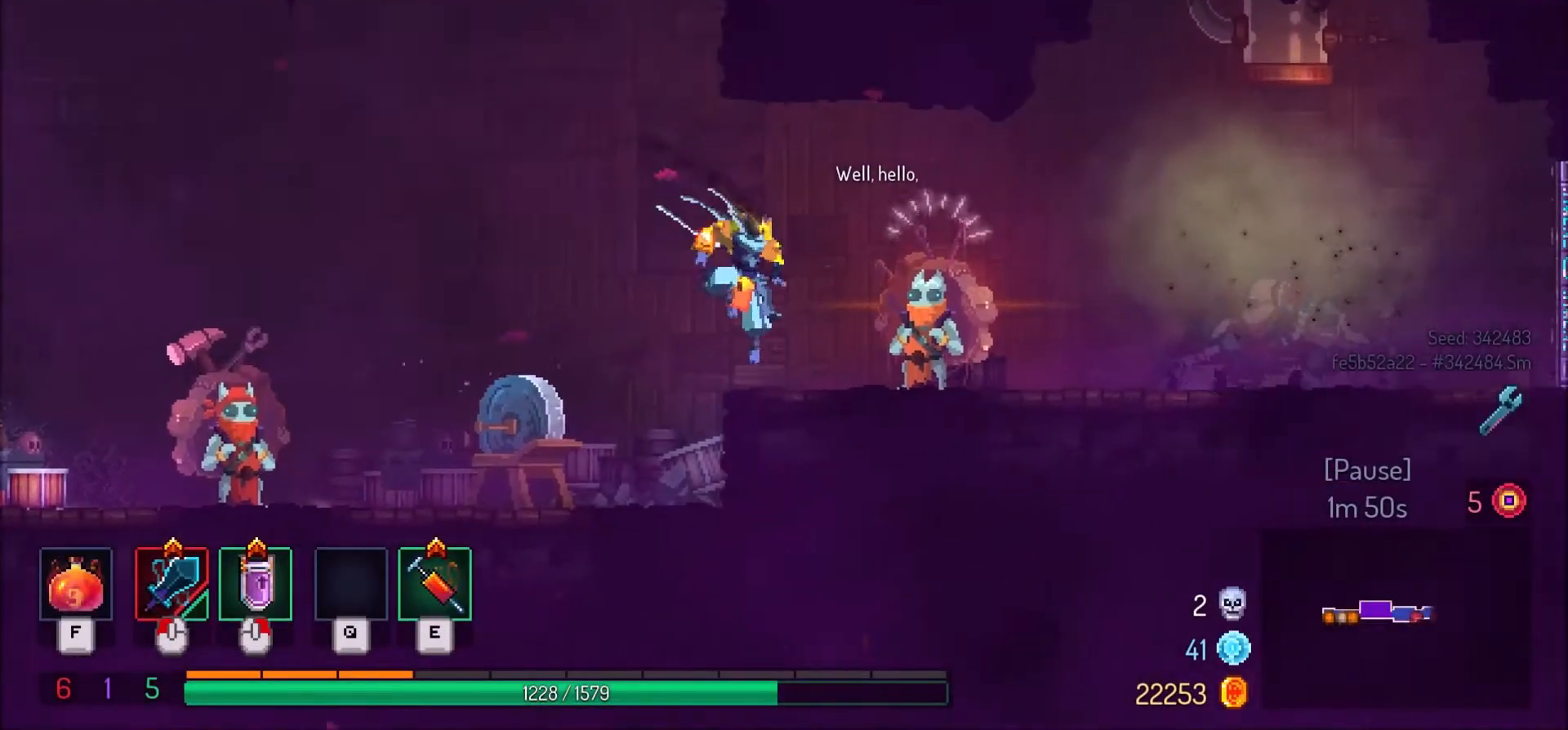
{"keys": [], "mouse": [], "events": [[133, "d", "up"], [200, "r", "down"], [300, "r", "up"]]}
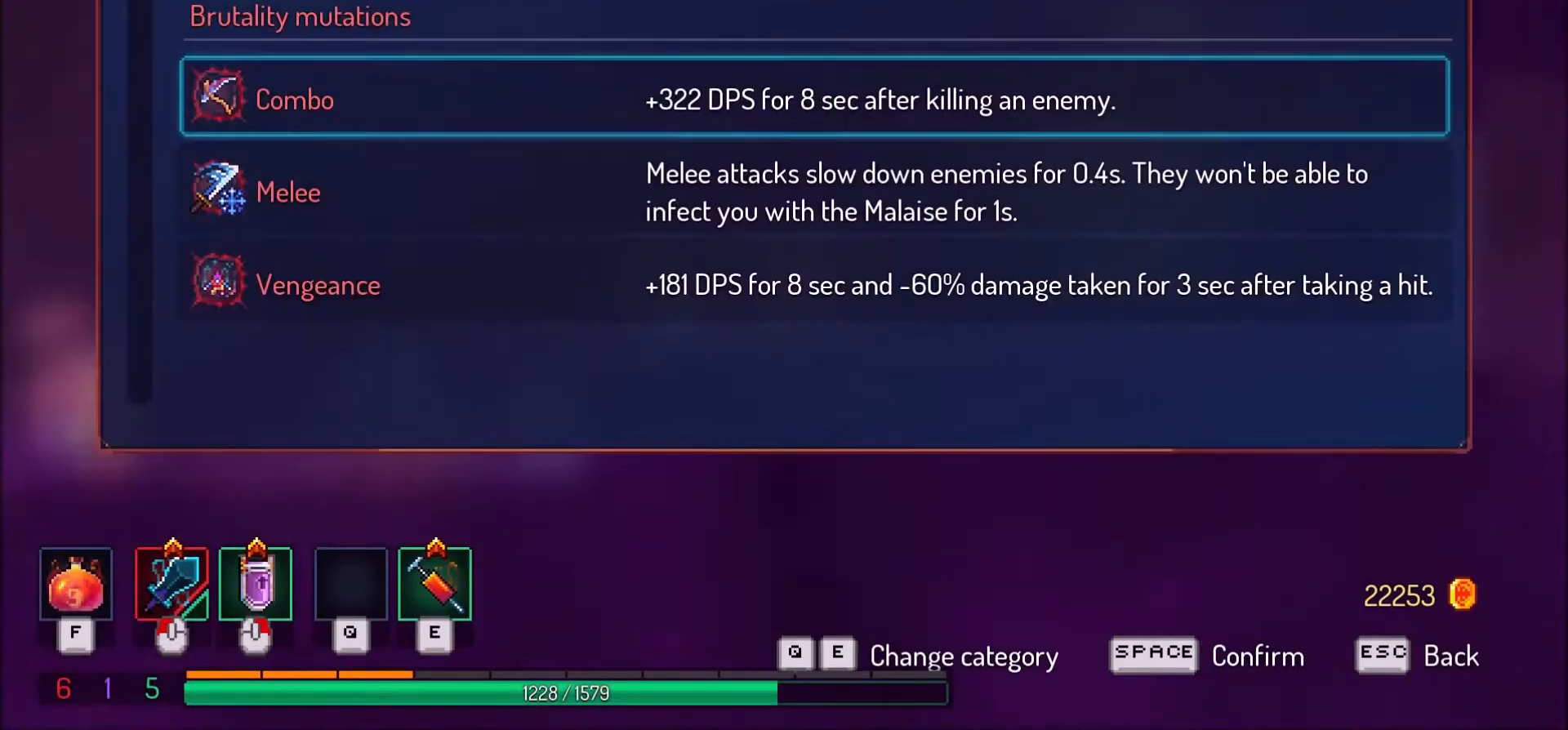
{"keys": [], "mouse": [], "events": [[301, "mouse_left", "down"], [368, "mouse_left", "up"]]}